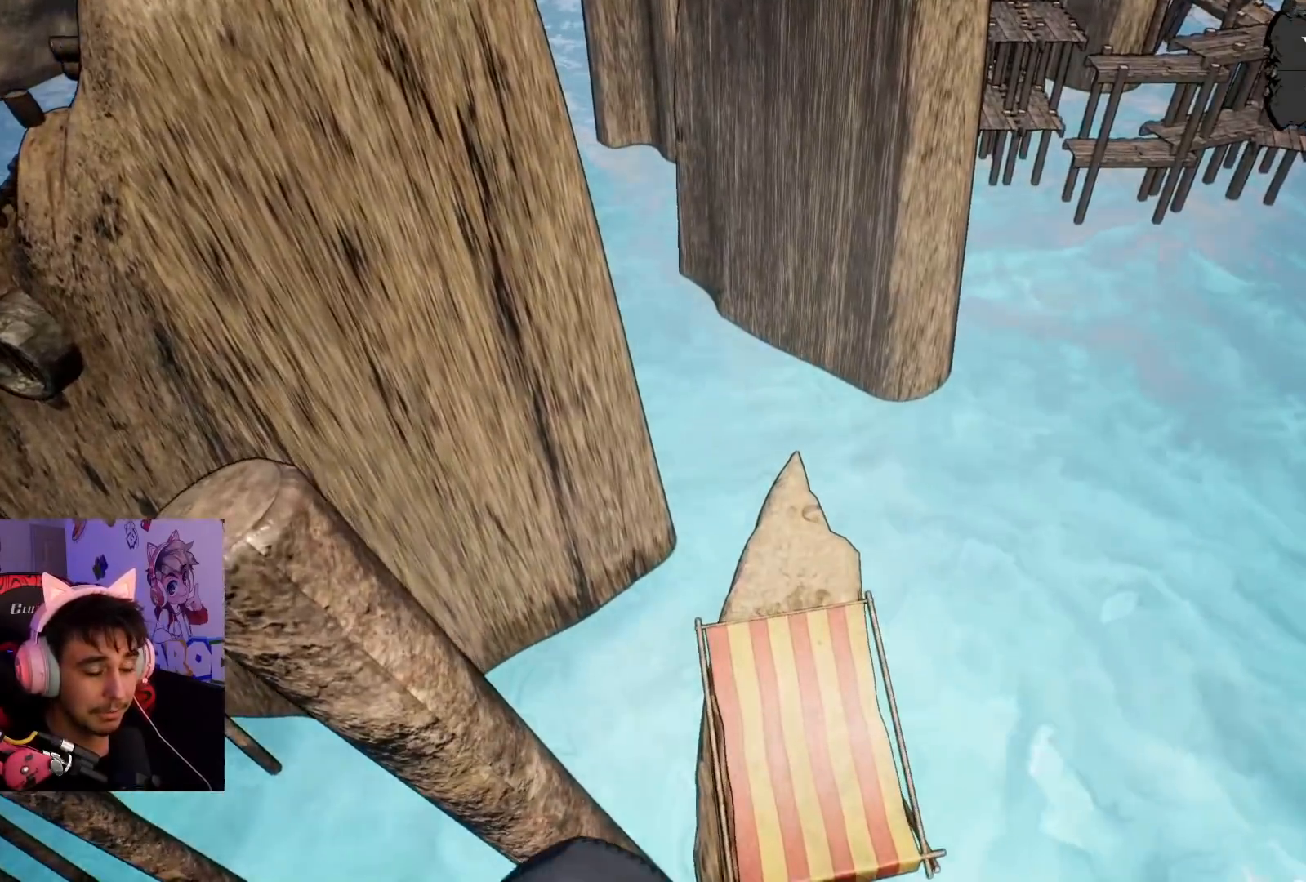
Gameplay with a controller (PlayStation layout); each line is a JSON object with the inputs held at the frame after it. "events" lists button and stick changes between this image and that frame as [ms after this image, input, new state], when the widget could be followed in between. Not read: L3 R3.
{"buttons": [], "left_stick": "up-right", "right_stick": "left", "events": [[250, "right_stick", "left"], [267, "left_stick", "up-right"]]}
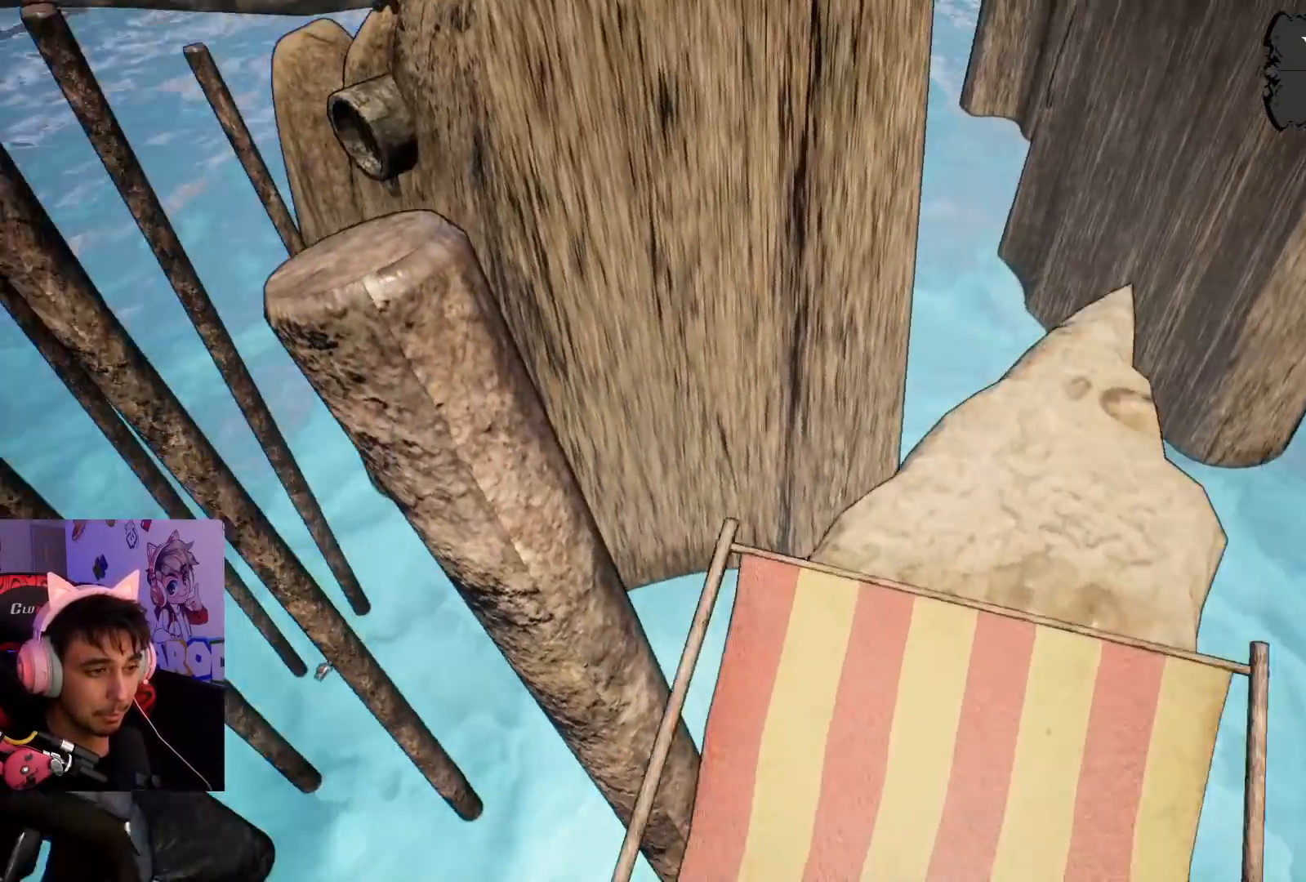
{"buttons": [], "left_stick": "center", "right_stick": "left", "events": [[250, "right_stick", "center"], [283, "left_stick", "center"], [433, "right_stick", "left"]]}
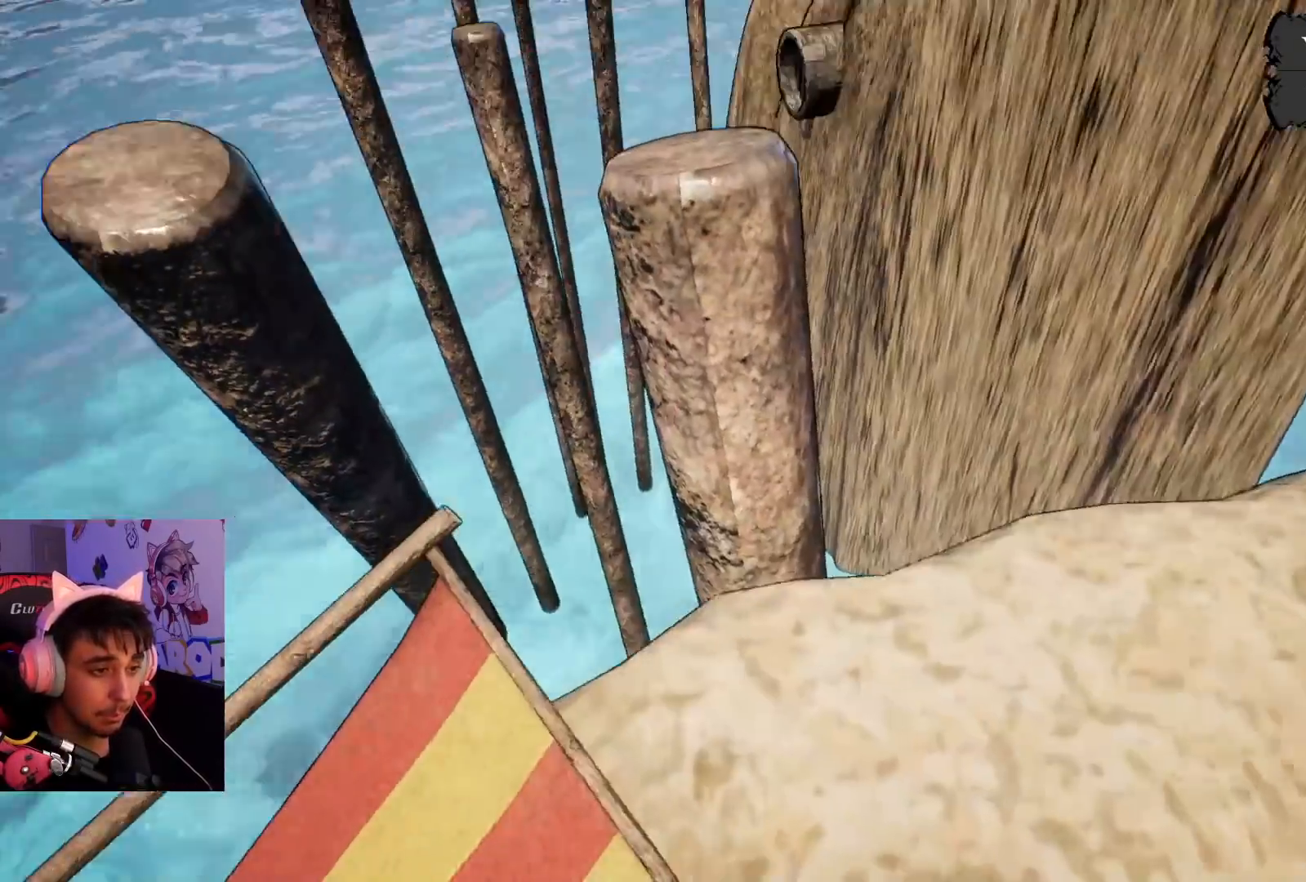
{"buttons": ["CROSS"], "left_stick": "up", "right_stick": "center", "events": [[67, "left_stick", "up-right"], [67, "right_stick", "center"], [233, "left_stick", "up"], [400, "CROSS", "down"]]}
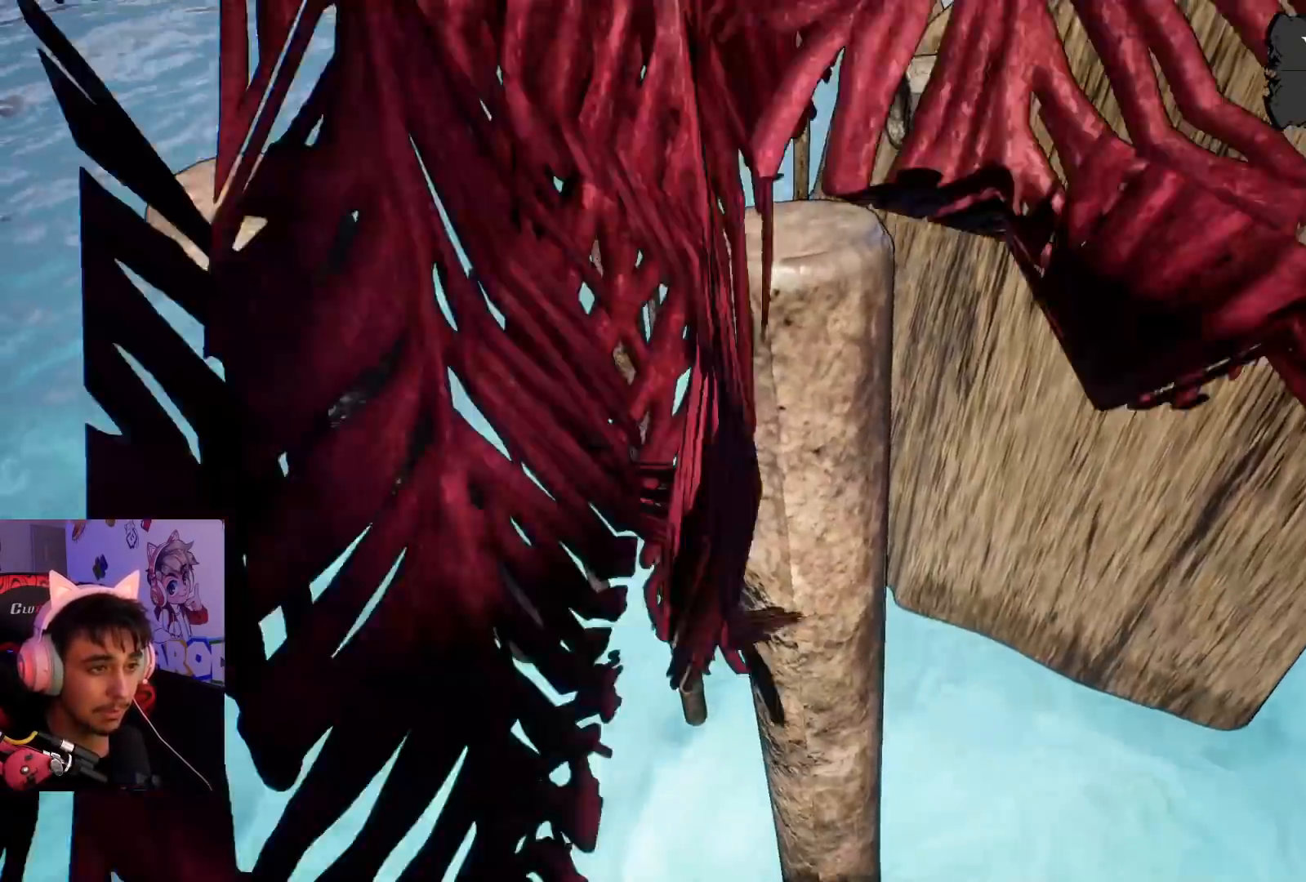
{"buttons": ["CROSS"], "left_stick": "up", "right_stick": "center", "events": []}
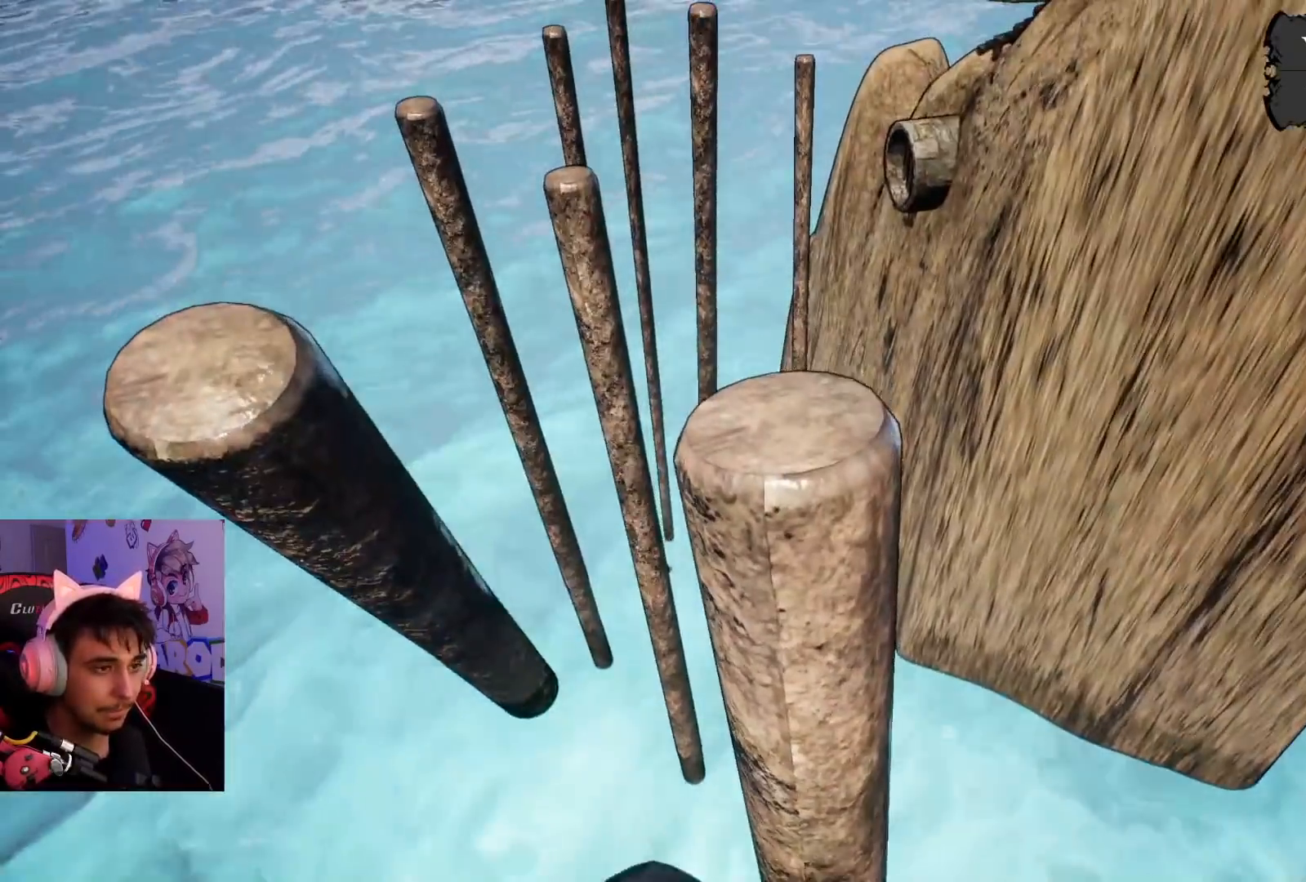
{"buttons": ["CROSS"], "left_stick": "up", "right_stick": "center", "events": []}
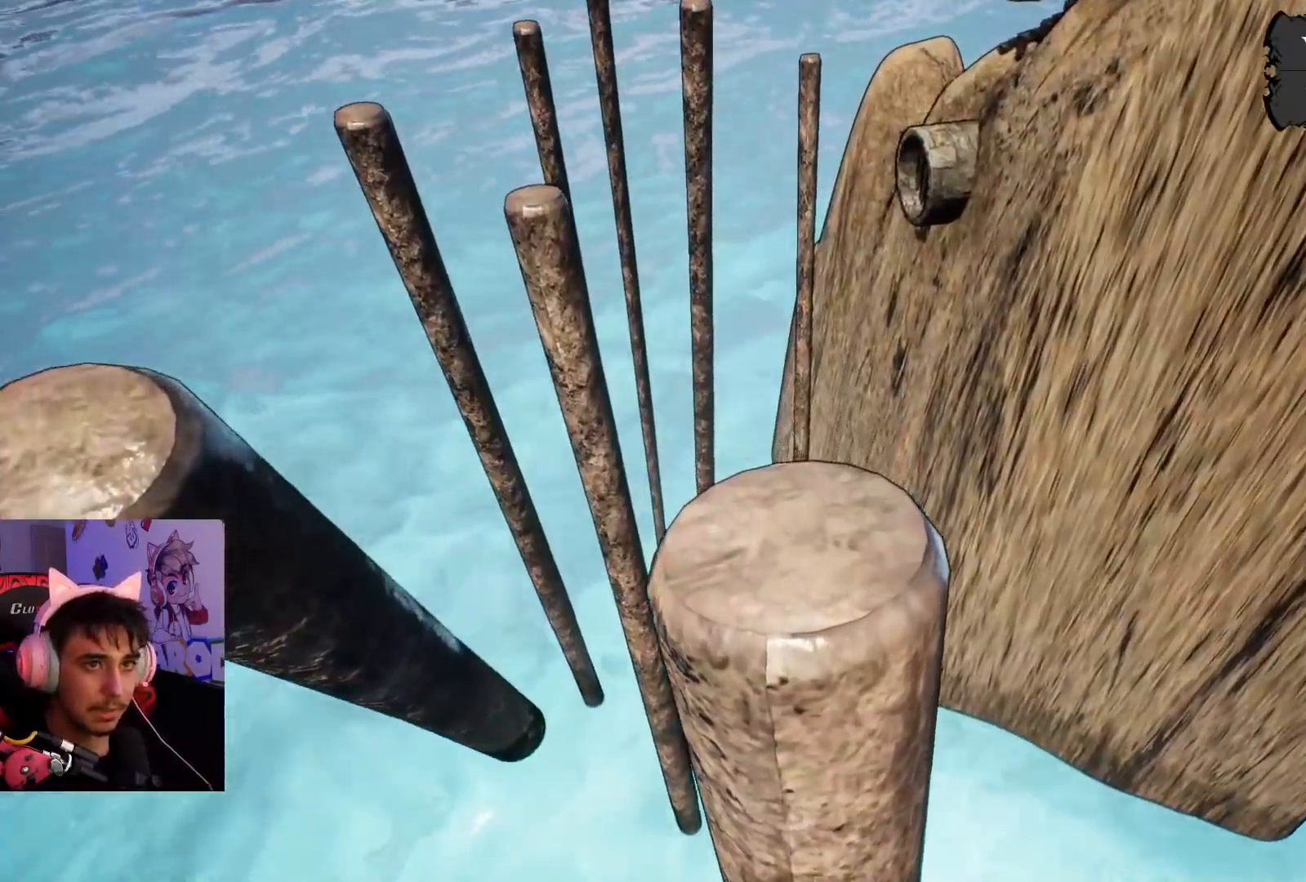
{"buttons": [], "left_stick": "up", "right_stick": "center", "events": [[467, "CROSS", "up"]]}
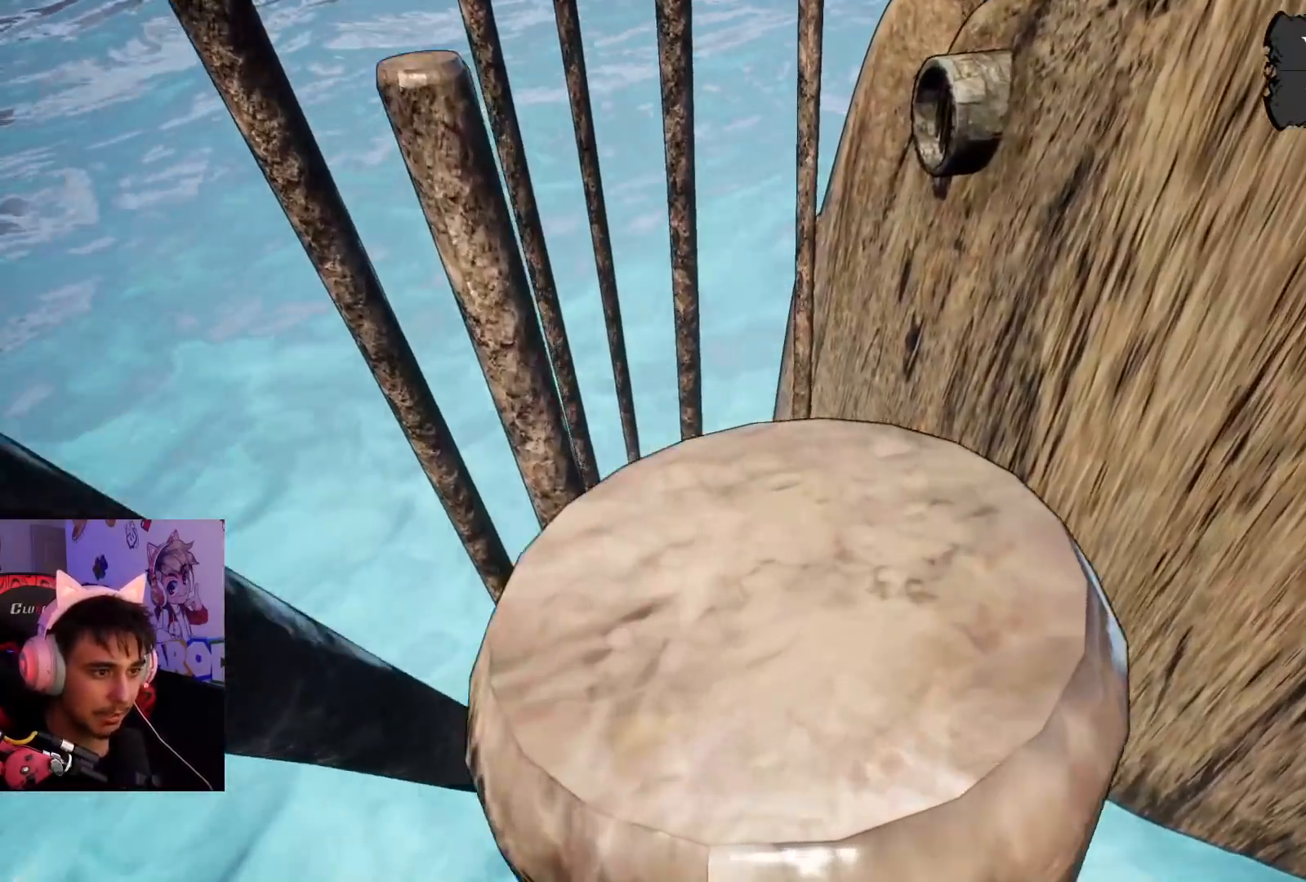
{"buttons": [], "left_stick": "center", "right_stick": "up-left", "events": [[117, "left_stick", "up-right"], [117, "right_stick", "left"], [233, "left_stick", "right"], [417, "left_stick", "center"], [500, "right_stick", "up-left"]]}
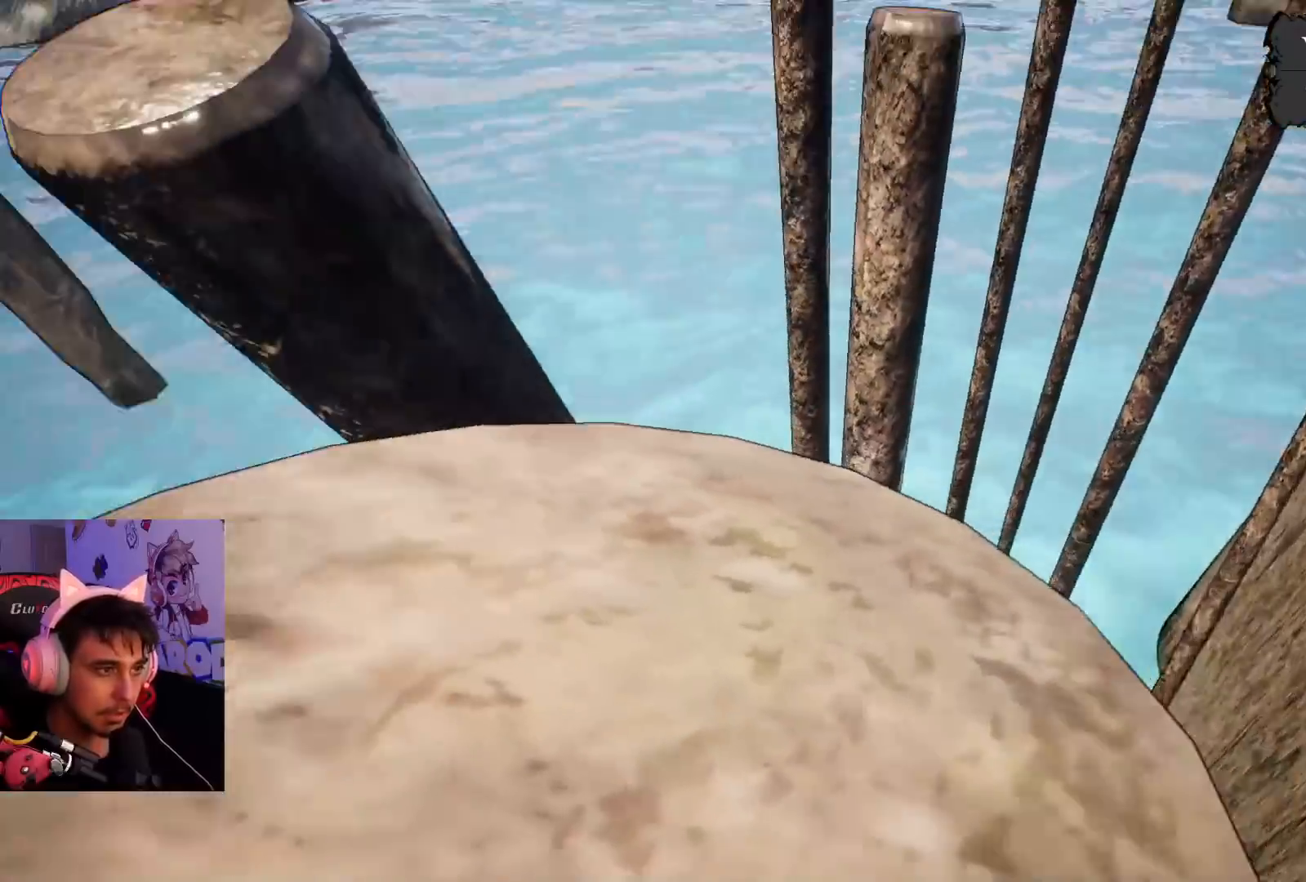
{"buttons": [], "left_stick": "up", "right_stick": "center", "events": [[217, "right_stick", "center"], [233, "left_stick", "up"]]}
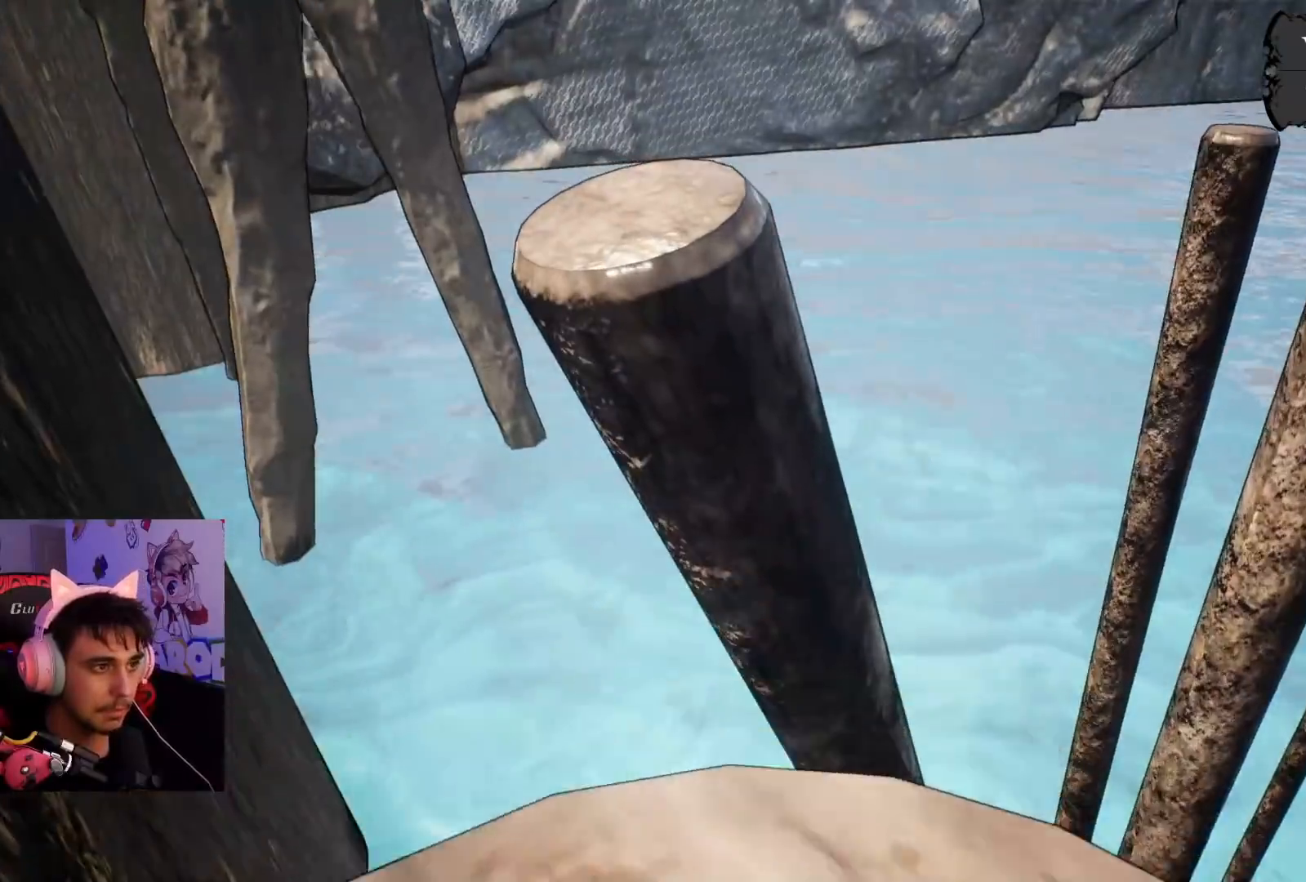
{"buttons": ["CROSS"], "left_stick": "up-left", "right_stick": "center", "events": [[167, "left_stick", "up-left"], [200, "CROSS", "down"]]}
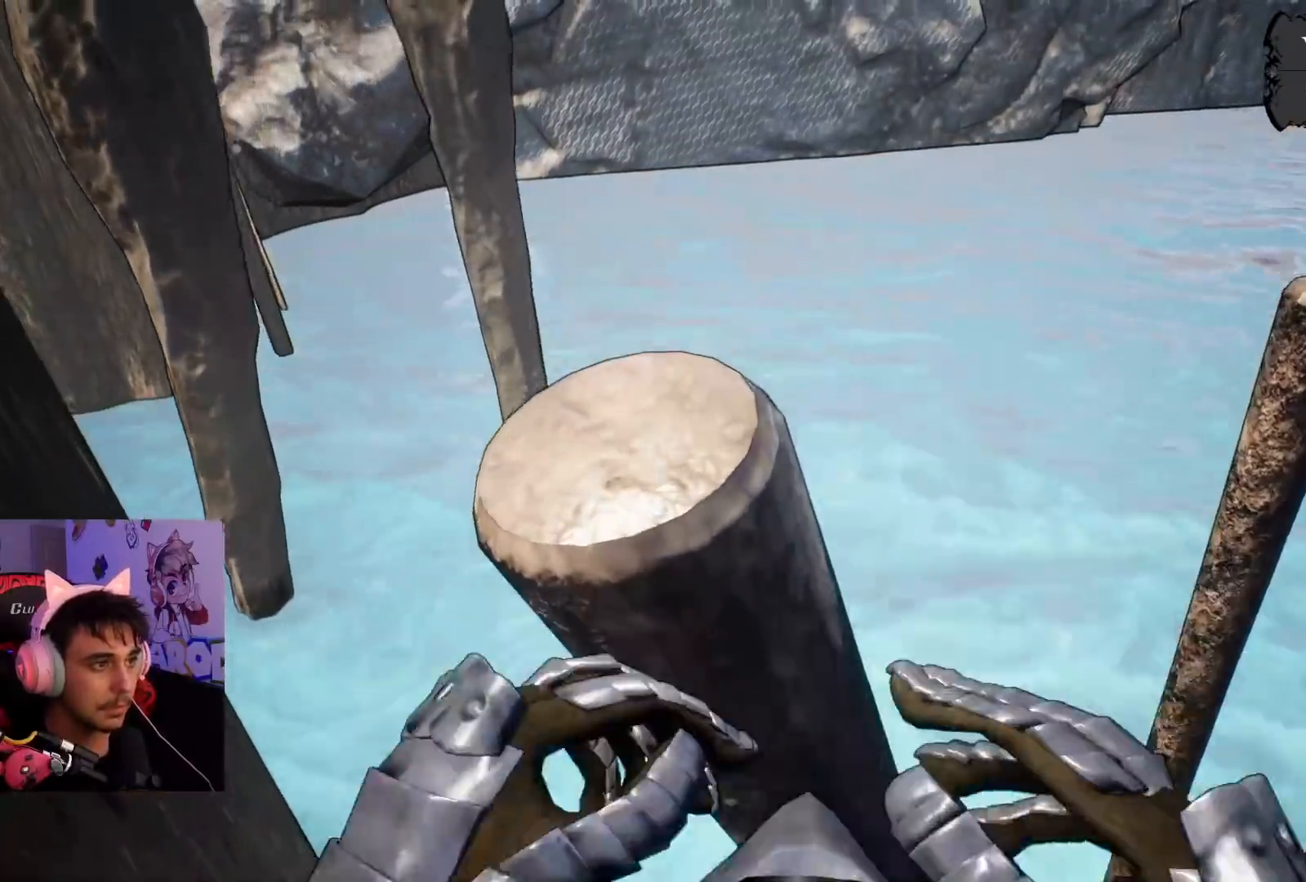
{"buttons": [], "left_stick": "up-left", "right_stick": "right", "events": [[267, "CROSS", "up"], [483, "right_stick", "right"]]}
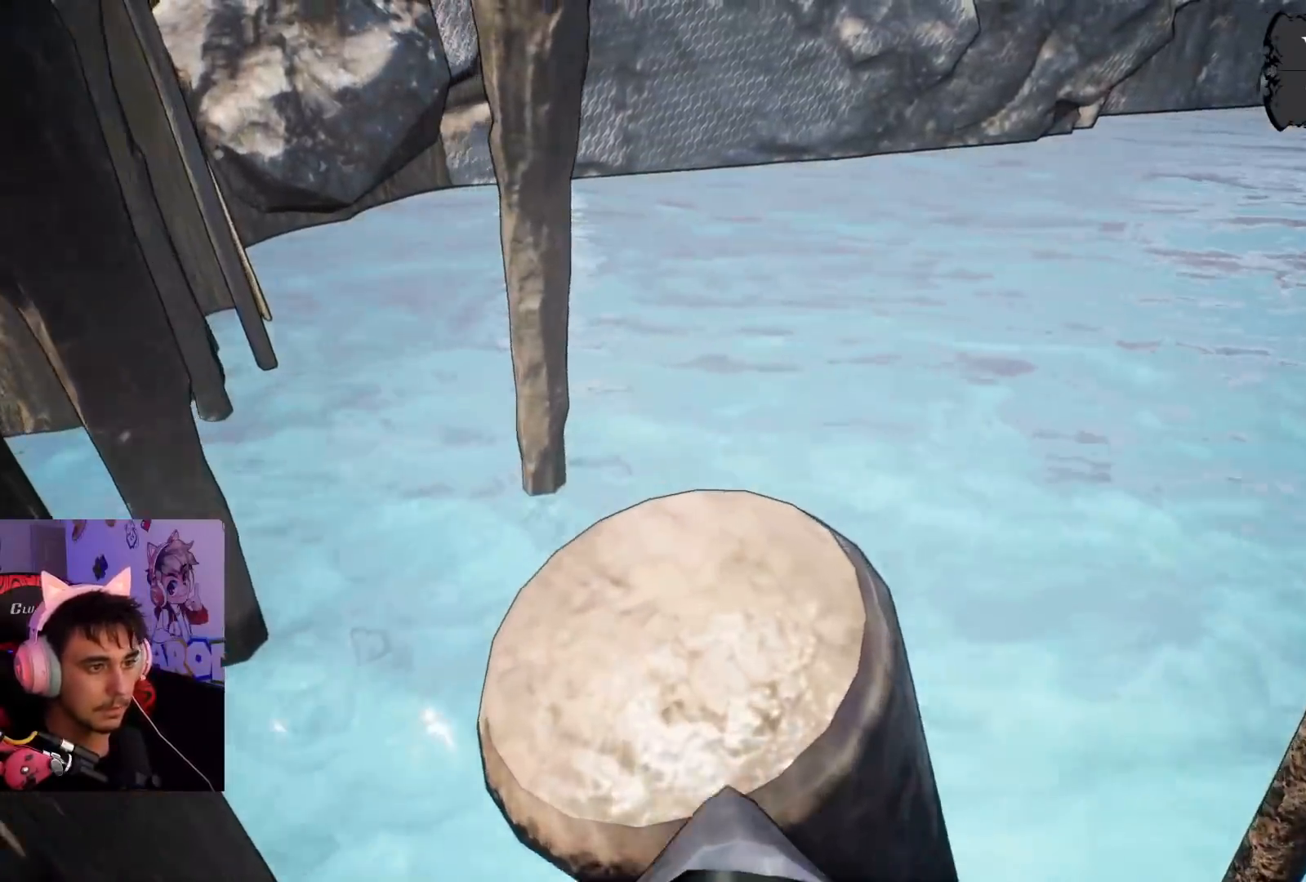
{"buttons": [], "left_stick": "up-left", "right_stick": "right", "events": []}
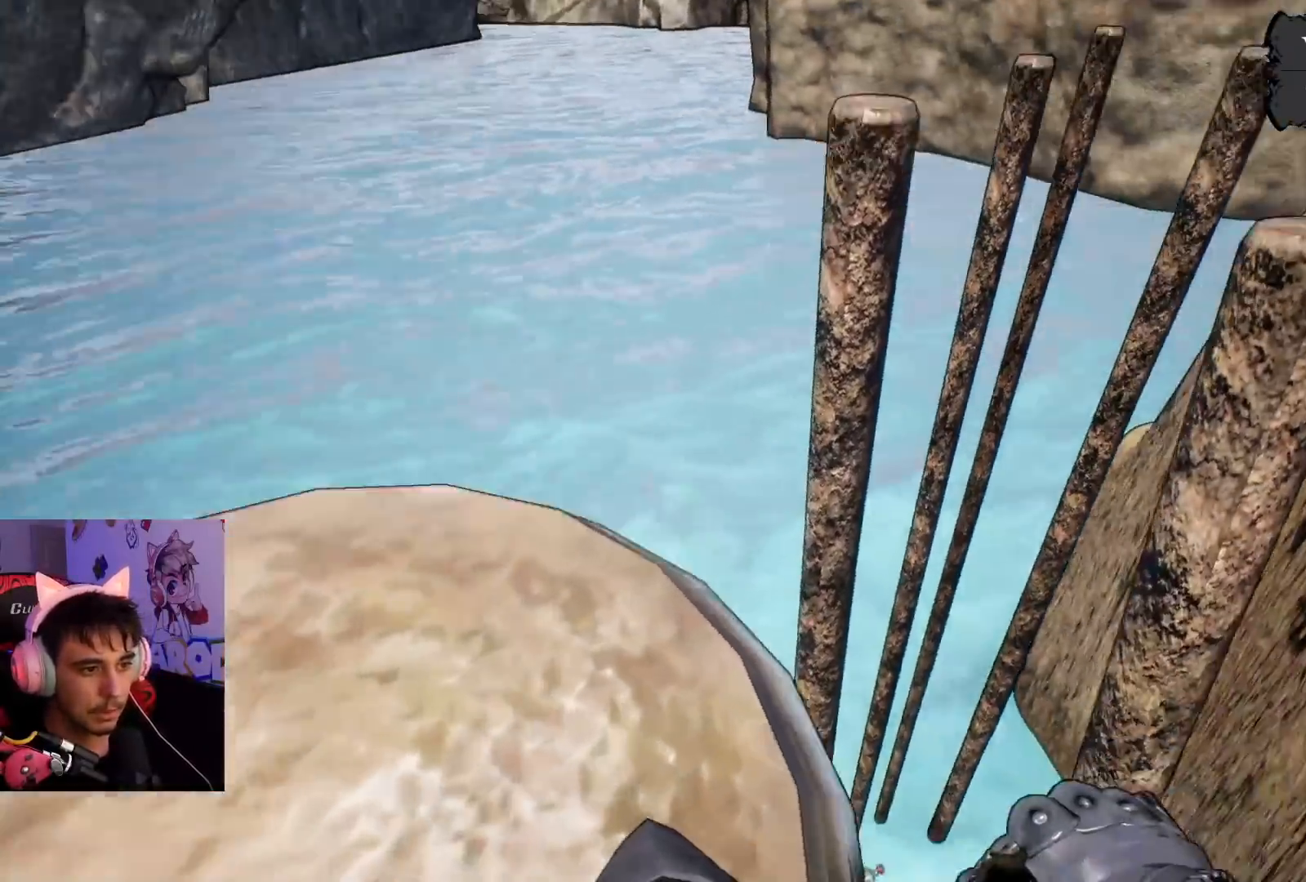
{"buttons": [], "left_stick": "up", "right_stick": "center", "events": [[333, "left_stick", "center"], [367, "right_stick", "center"], [450, "left_stick", "up"]]}
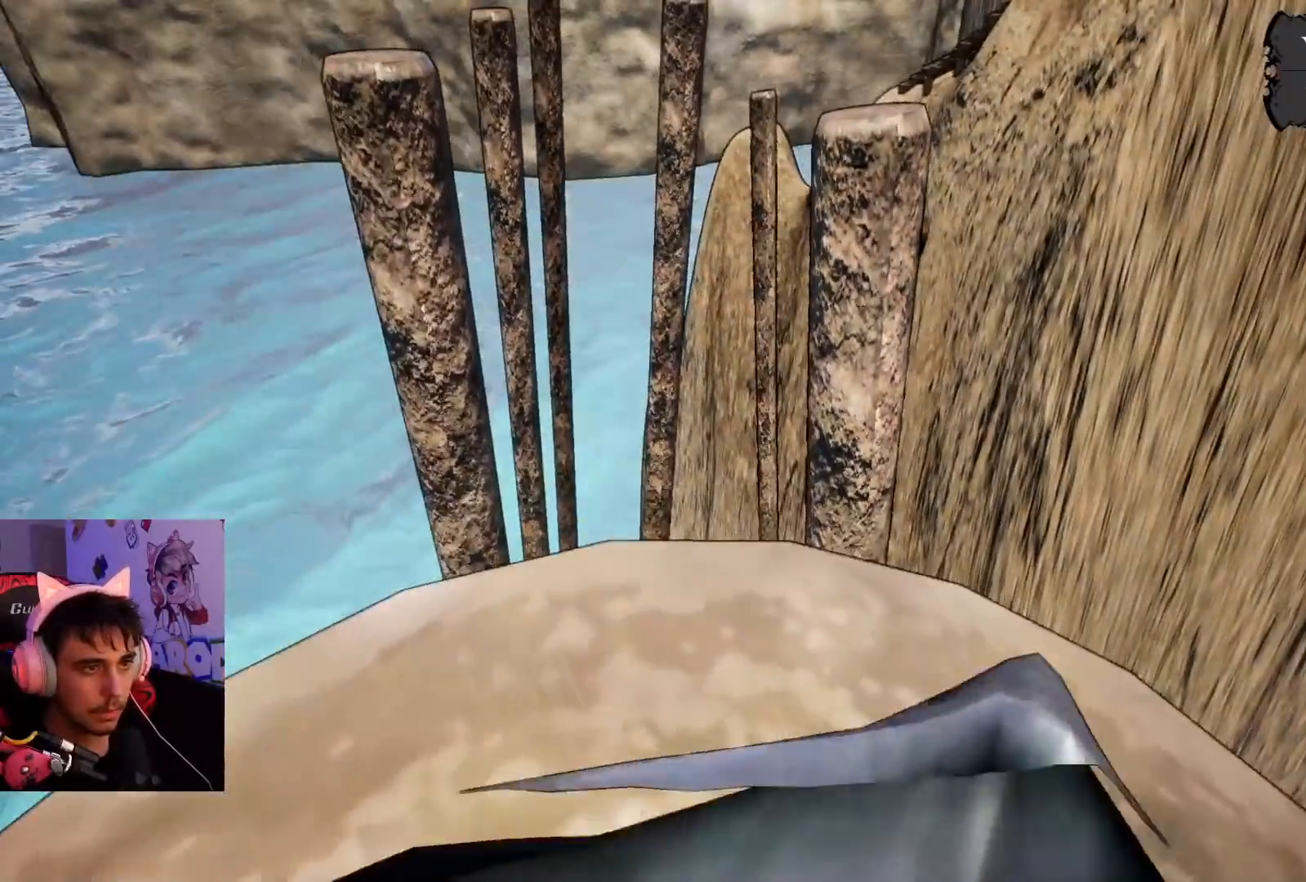
{"buttons": ["CROSS"], "left_stick": "up", "right_stick": "center", "events": [[350, "CROSS", "down"]]}
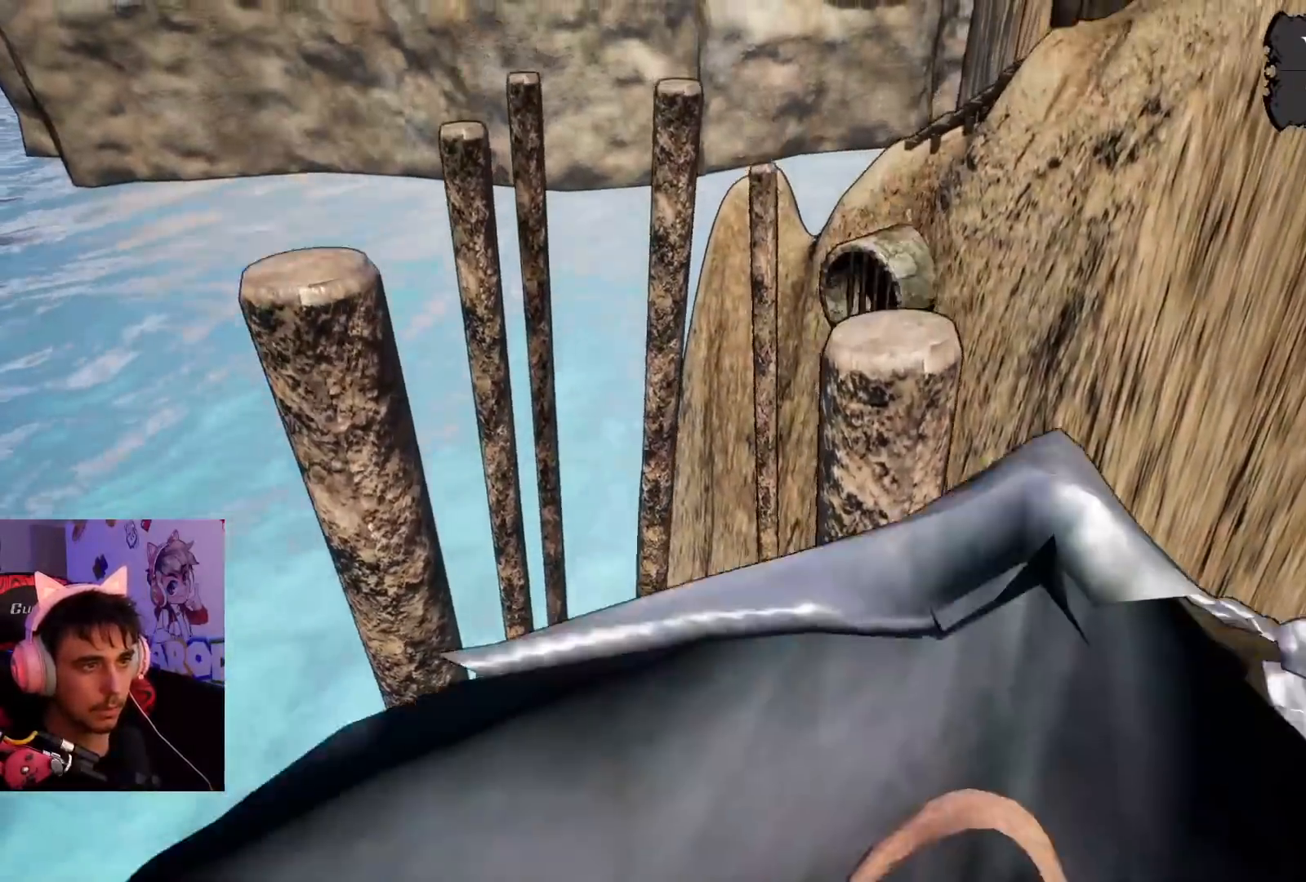
{"buttons": [], "left_stick": "up", "right_stick": "down", "events": [[250, "CROSS", "up"], [383, "right_stick", "down"]]}
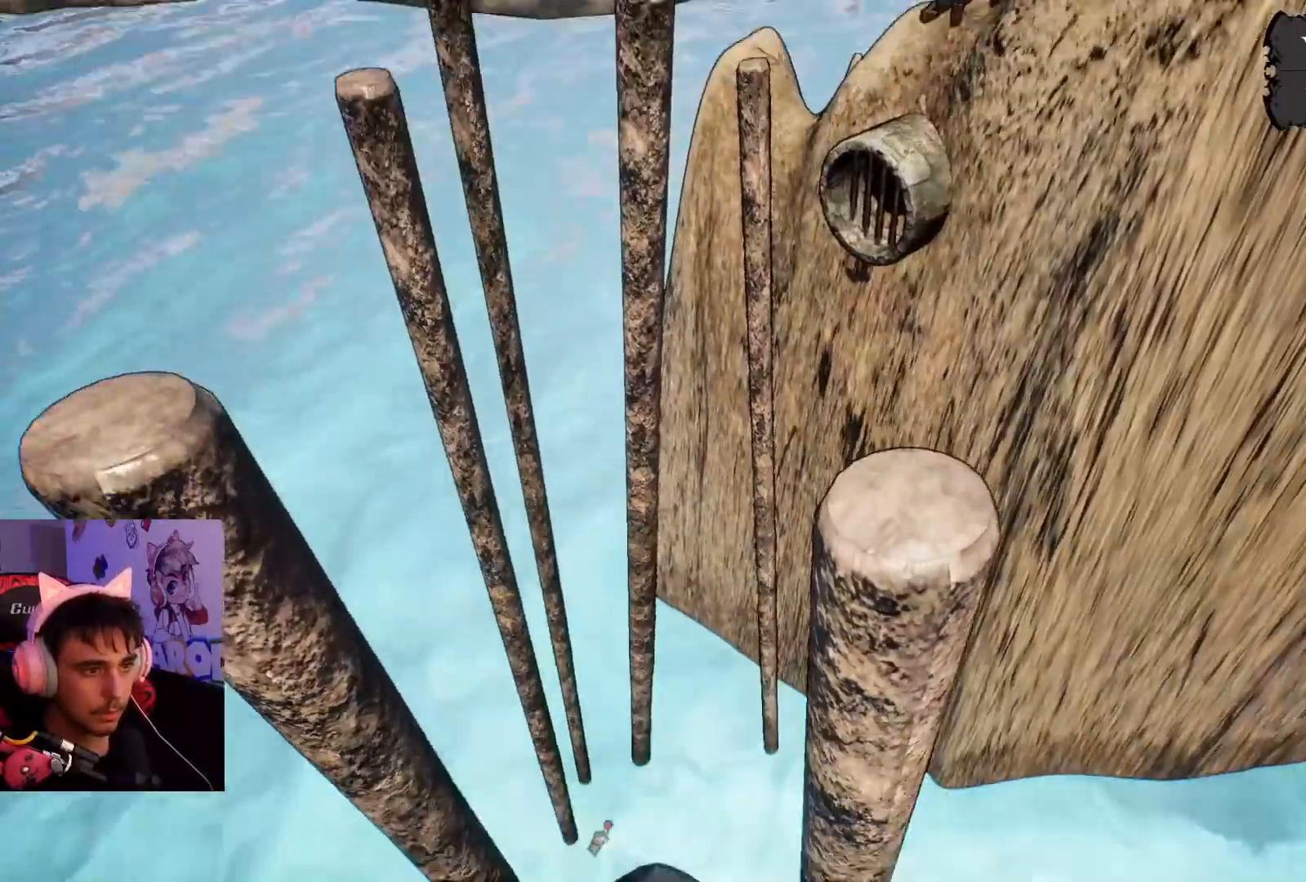
{"buttons": [], "left_stick": "down-right", "right_stick": "down-left", "events": [[150, "right_stick", "center"], [317, "left_stick", "down-right"], [333, "right_stick", "down-left"]]}
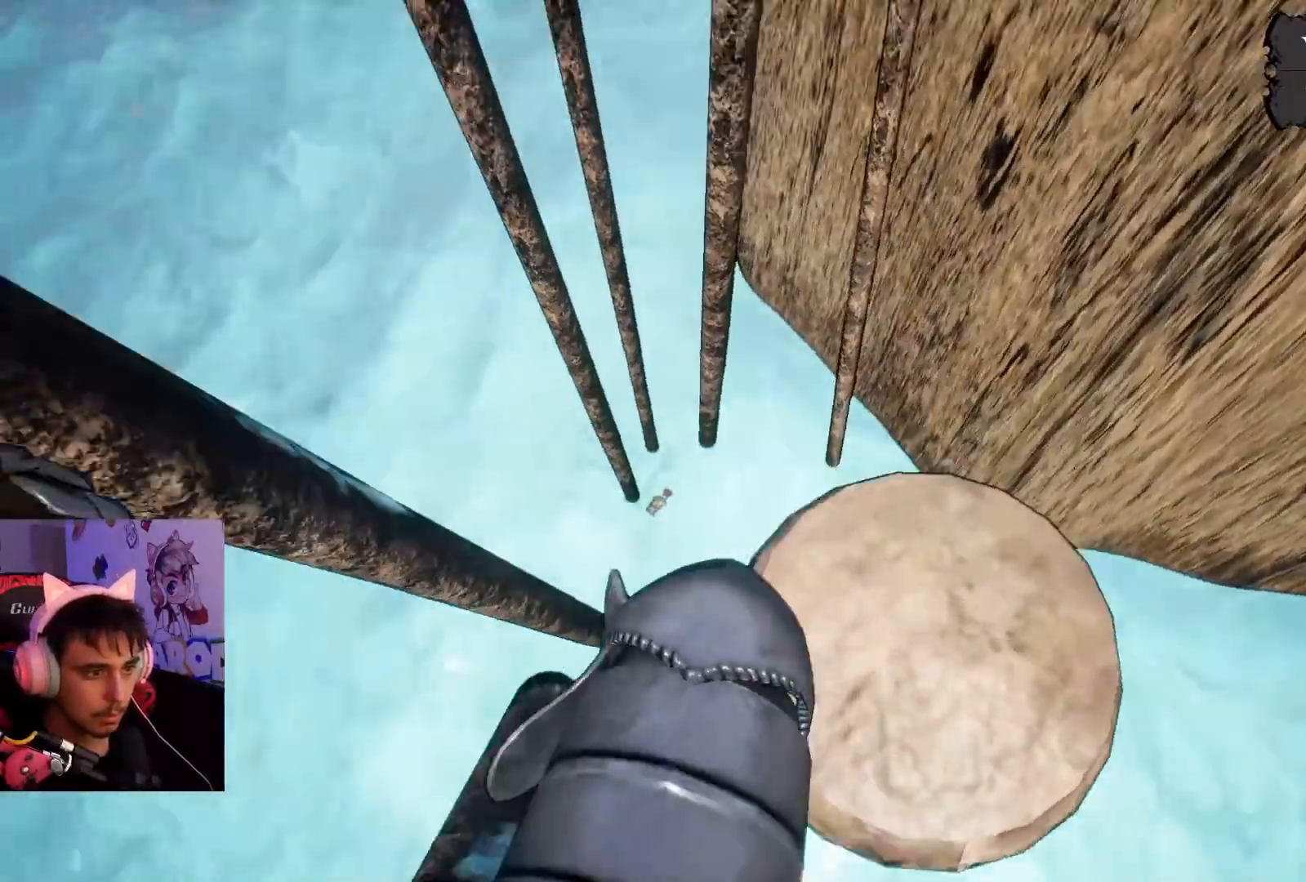
{"buttons": [], "left_stick": "down-left", "right_stick": "left", "events": [[83, "left_stick", "center"], [83, "right_stick", "left"], [417, "left_stick", "down-left"]]}
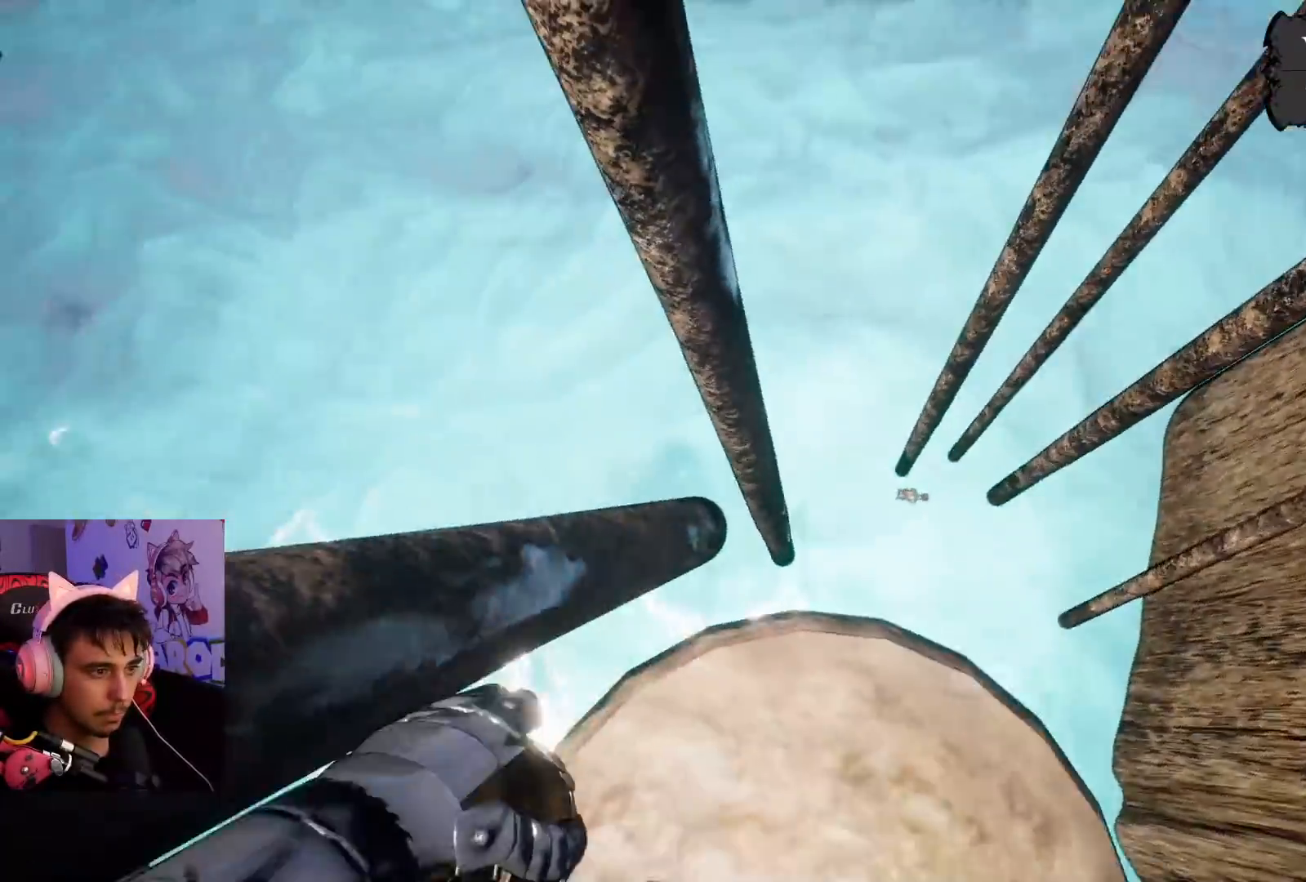
{"buttons": ["CROSS"], "left_stick": "up", "right_stick": "center", "events": [[17, "right_stick", "up-left"], [50, "left_stick", "center"], [233, "right_stick", "center"], [283, "left_stick", "up"], [367, "CROSS", "down"]]}
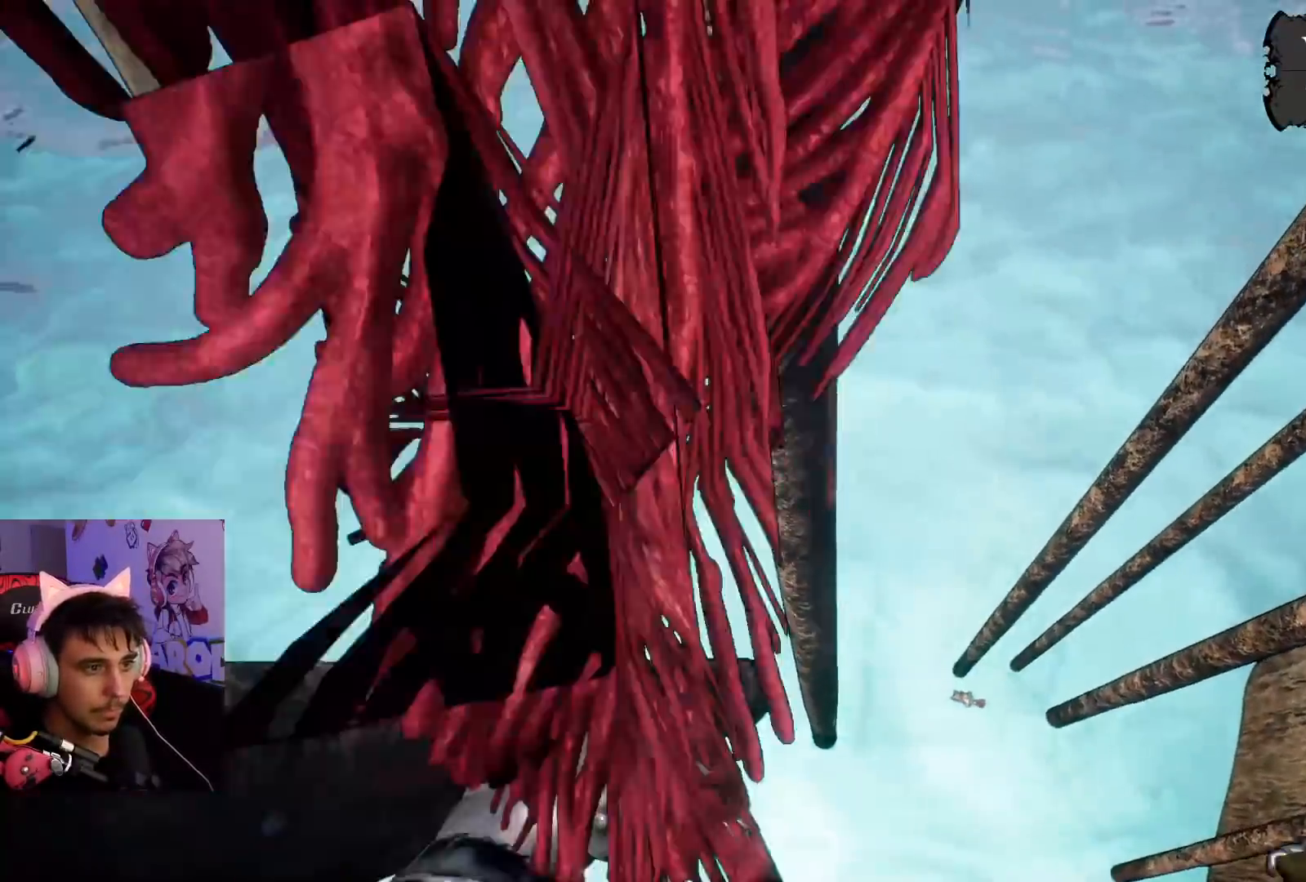
{"buttons": [], "left_stick": "center", "right_stick": "center", "events": [[333, "CROSS", "up"], [383, "left_stick", "center"]]}
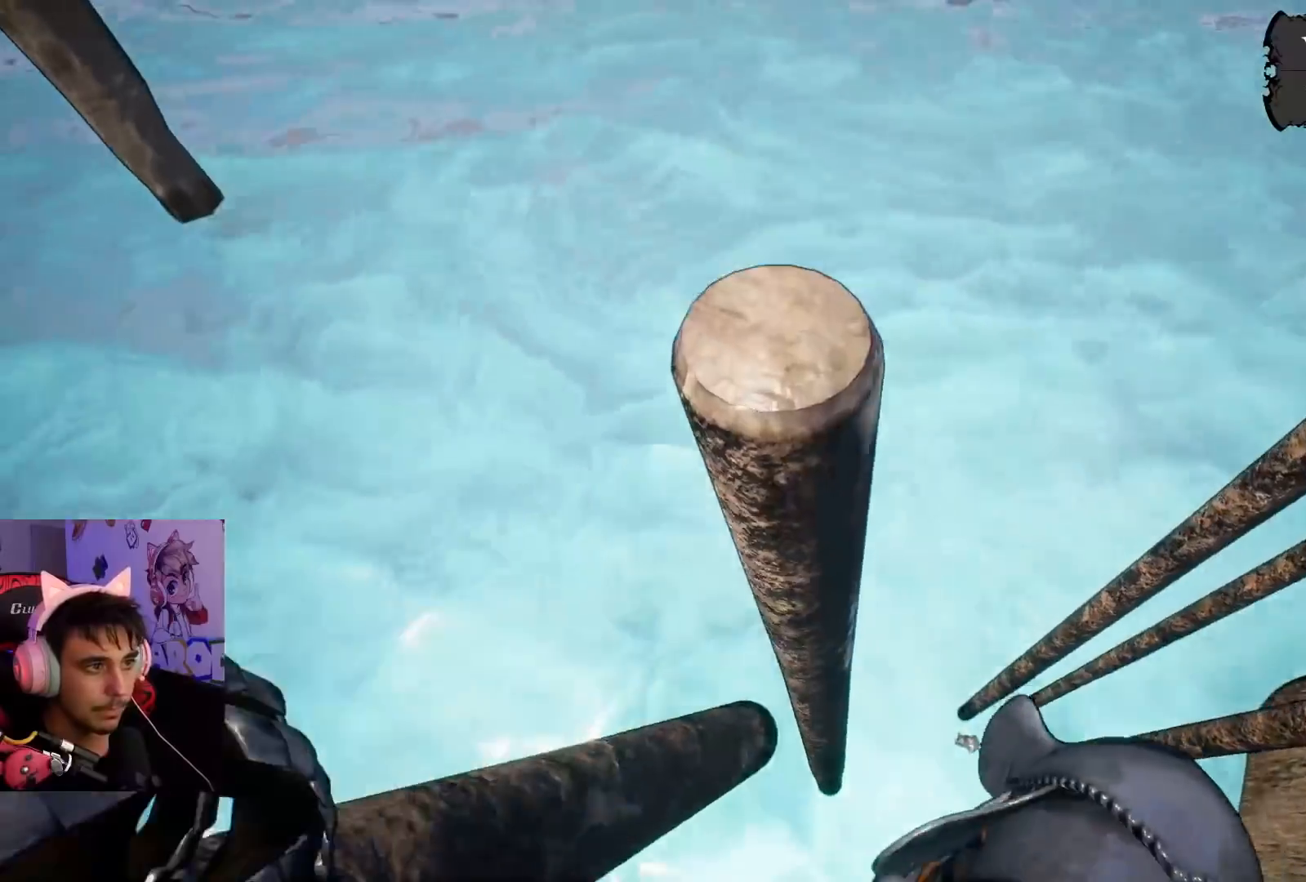
{"buttons": [], "left_stick": "center", "right_stick": "right", "events": [[33, "left_stick", "down-right"], [200, "left_stick", "down-left"], [417, "right_stick", "right"], [450, "left_stick", "center"]]}
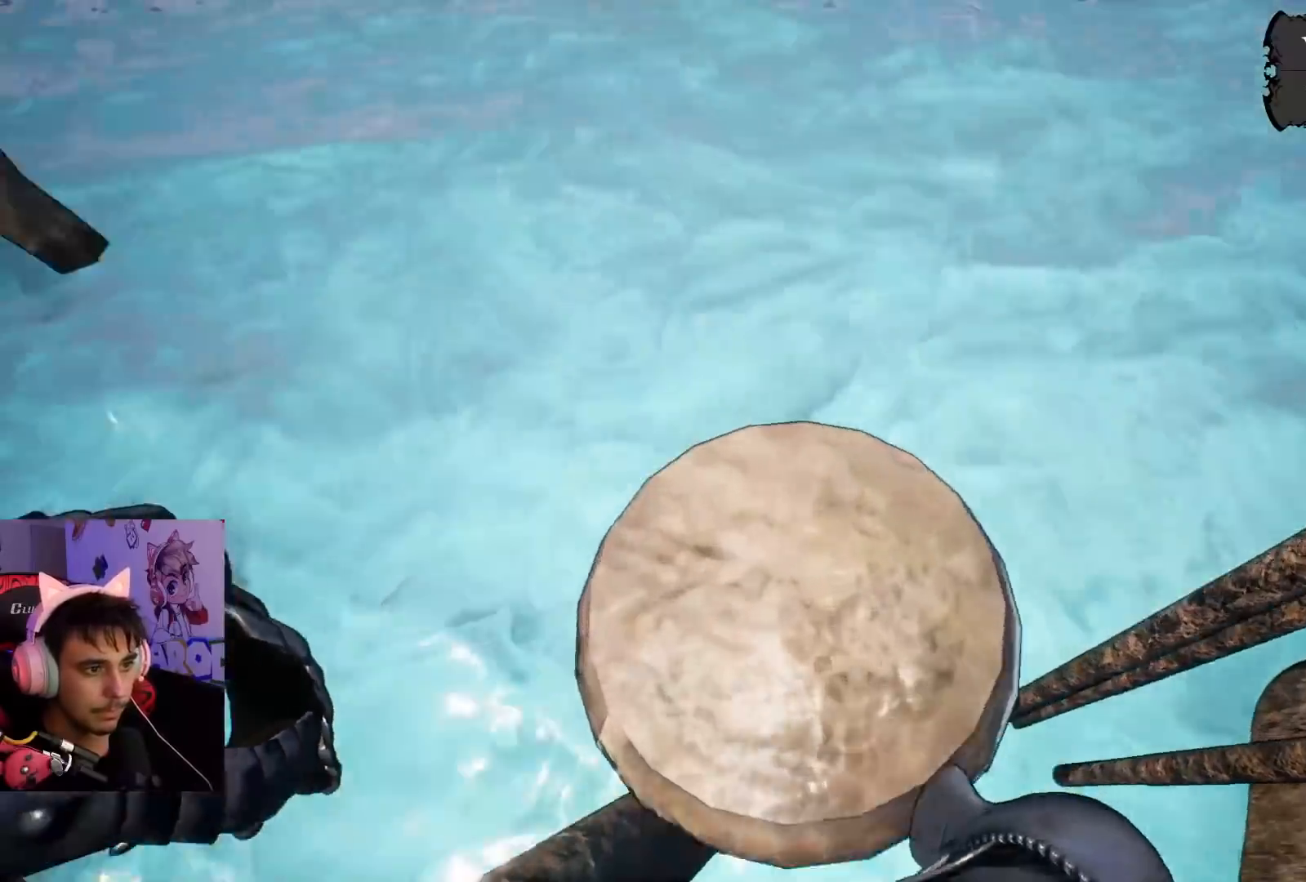
{"buttons": [], "left_stick": "center", "right_stick": "up-right", "events": [[17, "left_stick", "up-left"], [217, "left_stick", "center"], [367, "right_stick", "up-right"]]}
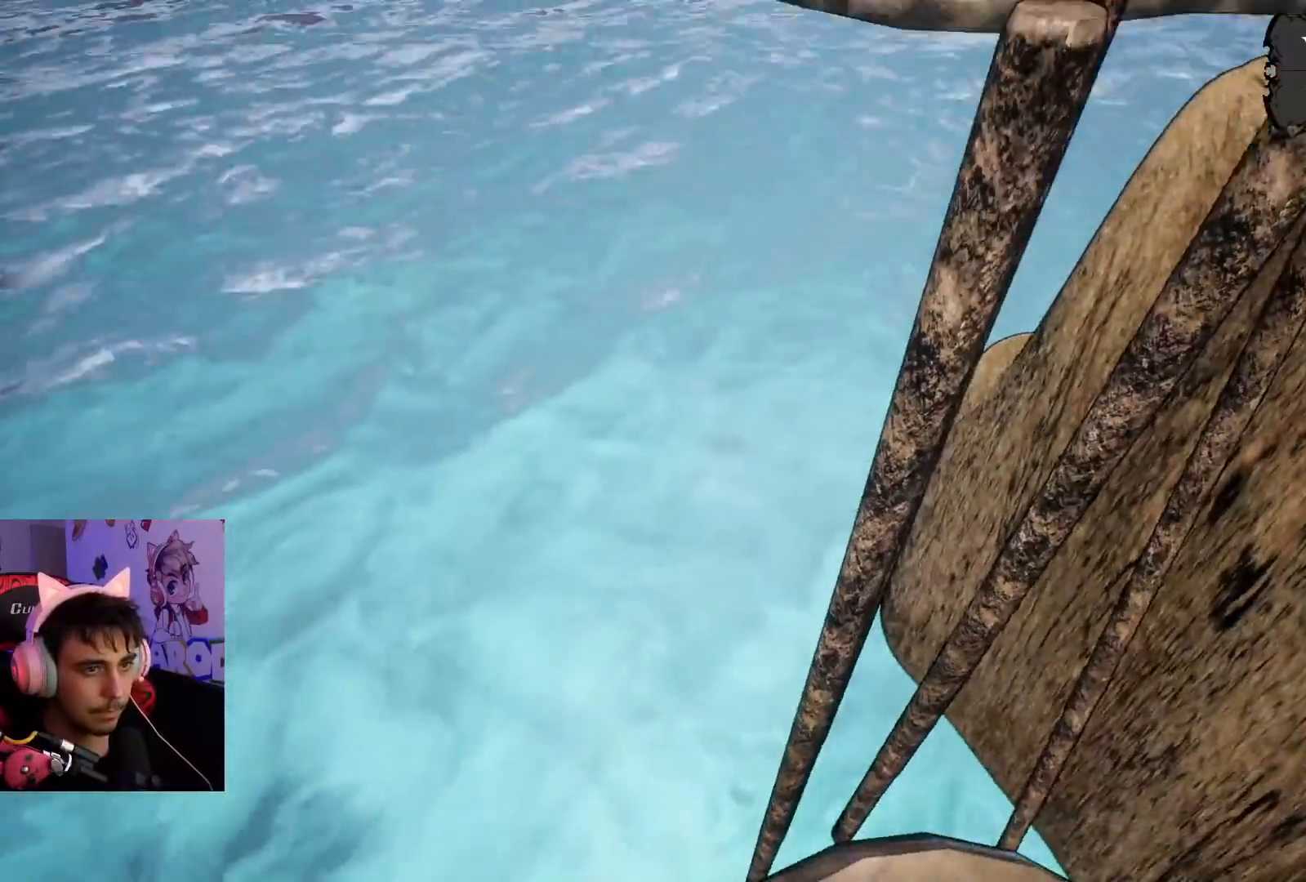
{"buttons": [], "left_stick": "center", "right_stick": "center", "events": [[100, "left_stick", "down-right"], [117, "right_stick", "right"], [233, "right_stick", "down"], [250, "left_stick", "center"], [483, "right_stick", "center"]]}
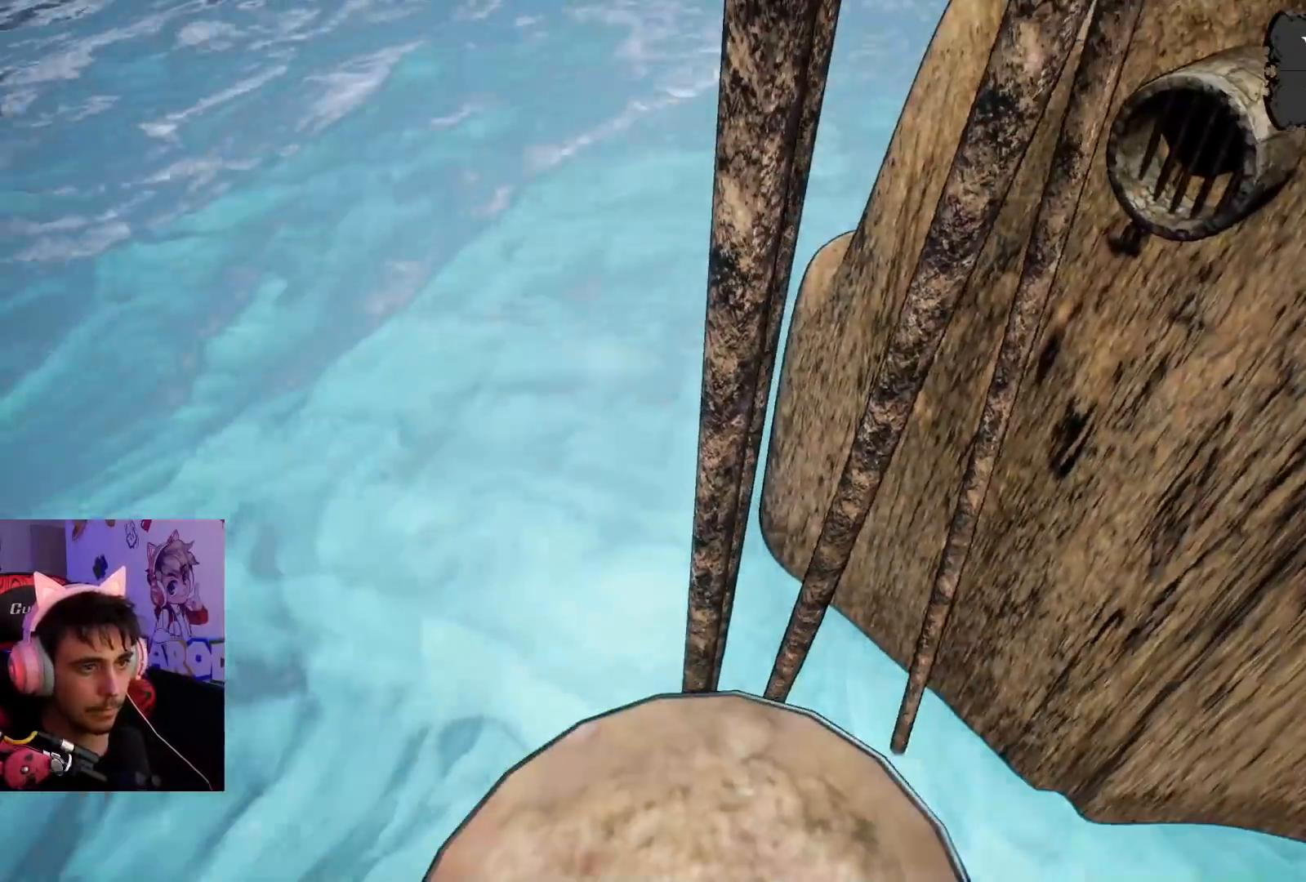
{"buttons": ["CROSS"], "left_stick": "up", "right_stick": "center", "events": [[233, "left_stick", "up"], [400, "CROSS", "down"]]}
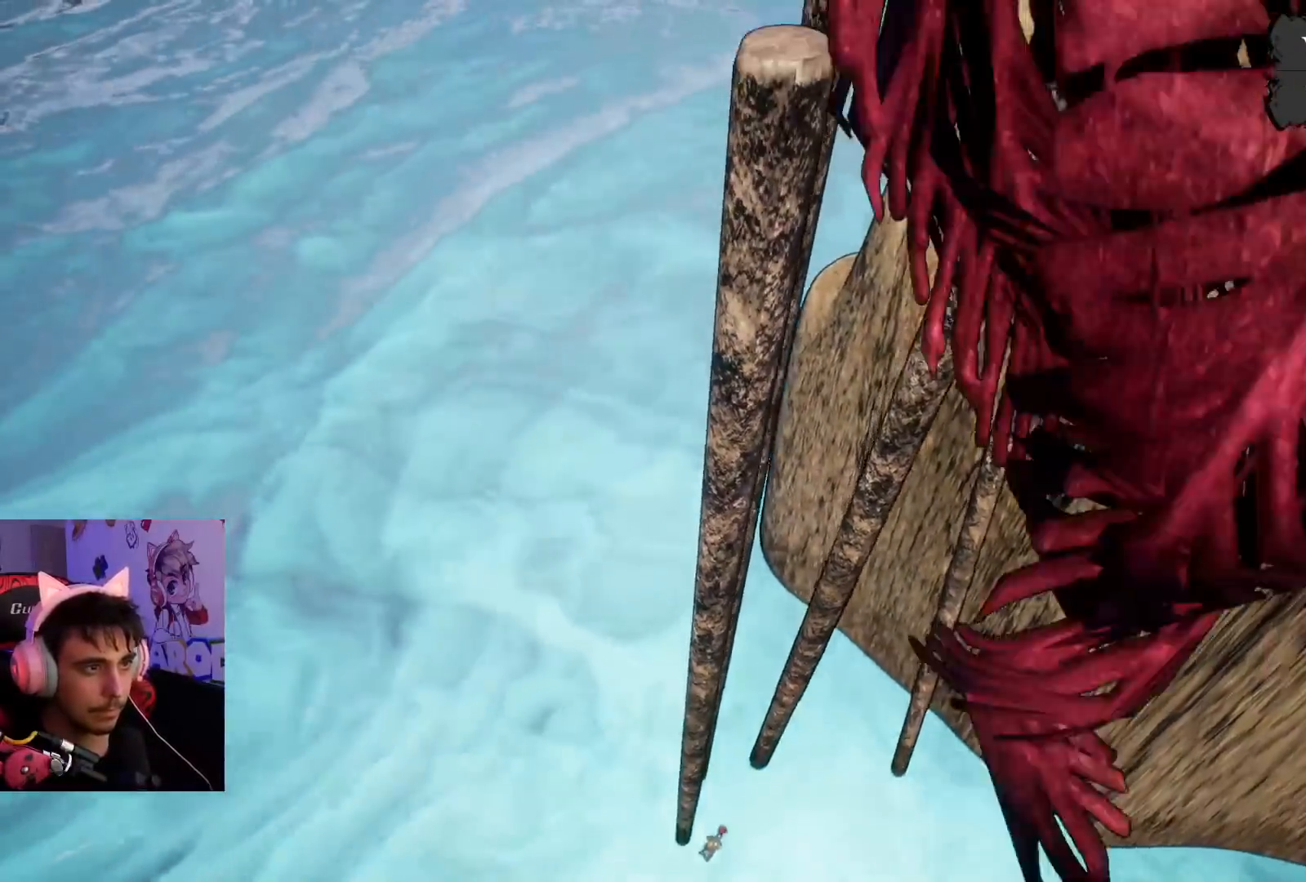
{"buttons": [], "left_stick": "up", "right_stick": "center", "events": [[283, "CROSS", "up"]]}
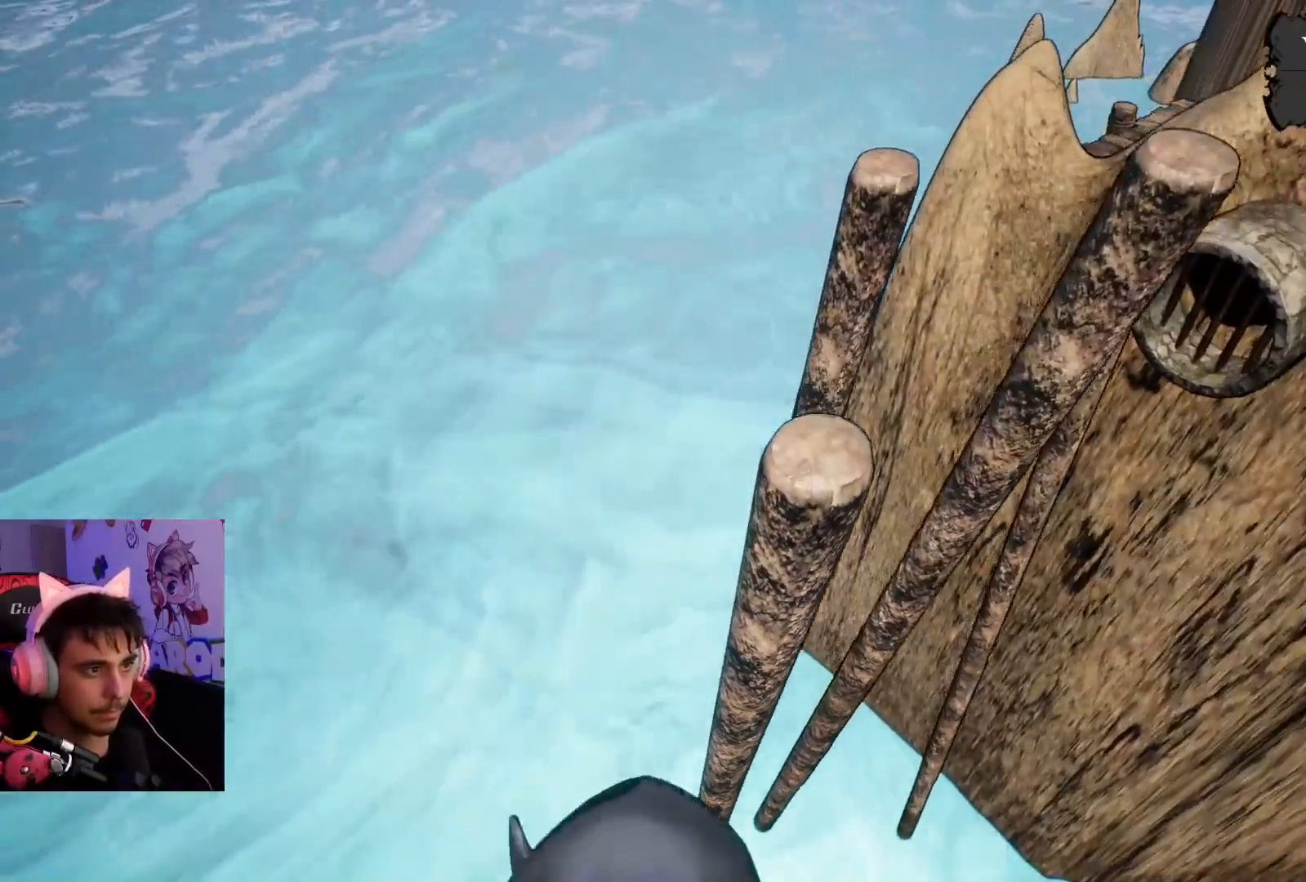
{"buttons": [], "left_stick": "down", "right_stick": "right", "events": [[17, "left_stick", "right"], [133, "left_stick", "down"], [200, "left_stick", "down-right"], [417, "left_stick", "down"], [500, "right_stick", "right"]]}
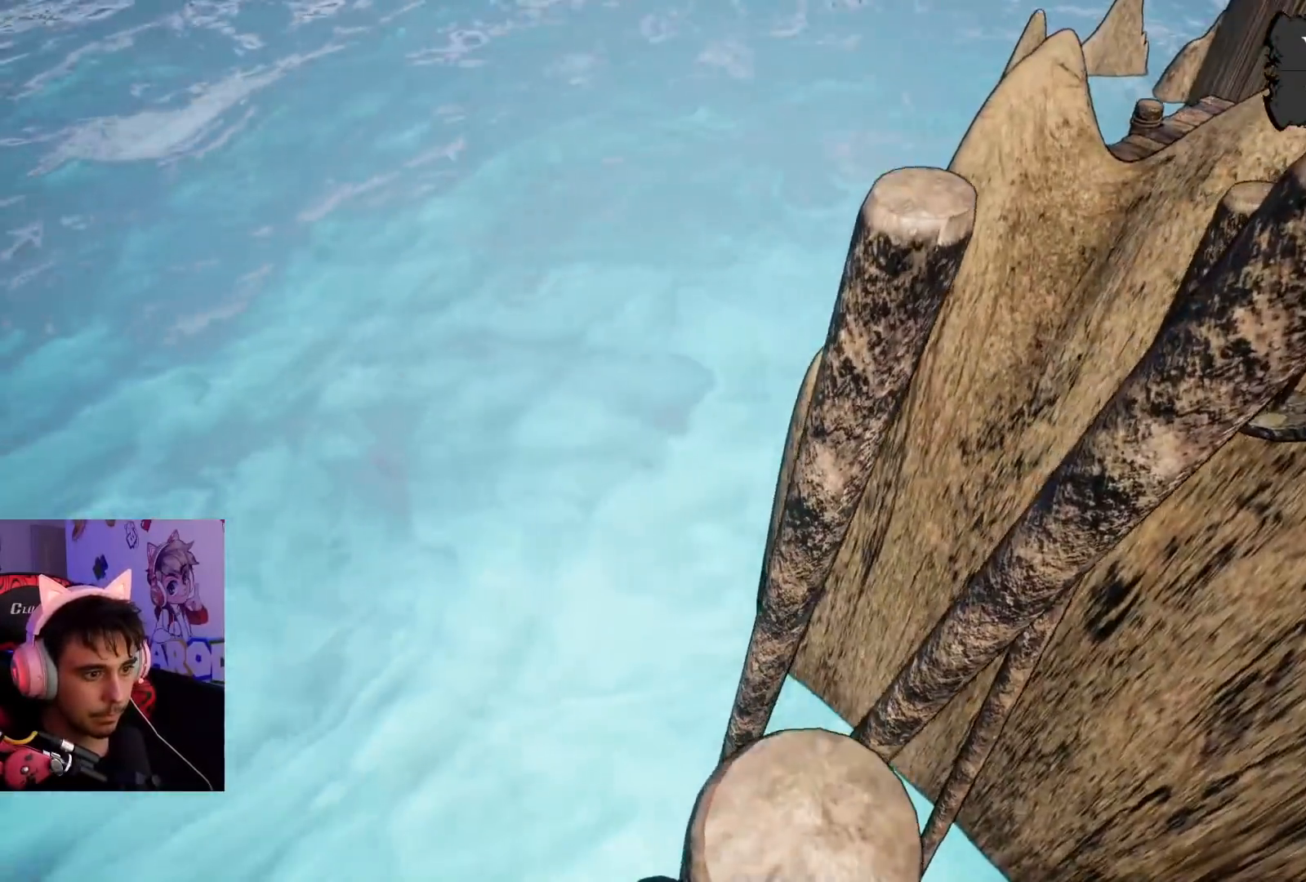
{"buttons": ["CROSS"], "left_stick": "up", "right_stick": "center", "events": [[50, "left_stick", "center"], [217, "right_stick", "up-right"], [333, "right_stick", "center"], [400, "left_stick", "up"], [467, "CROSS", "down"]]}
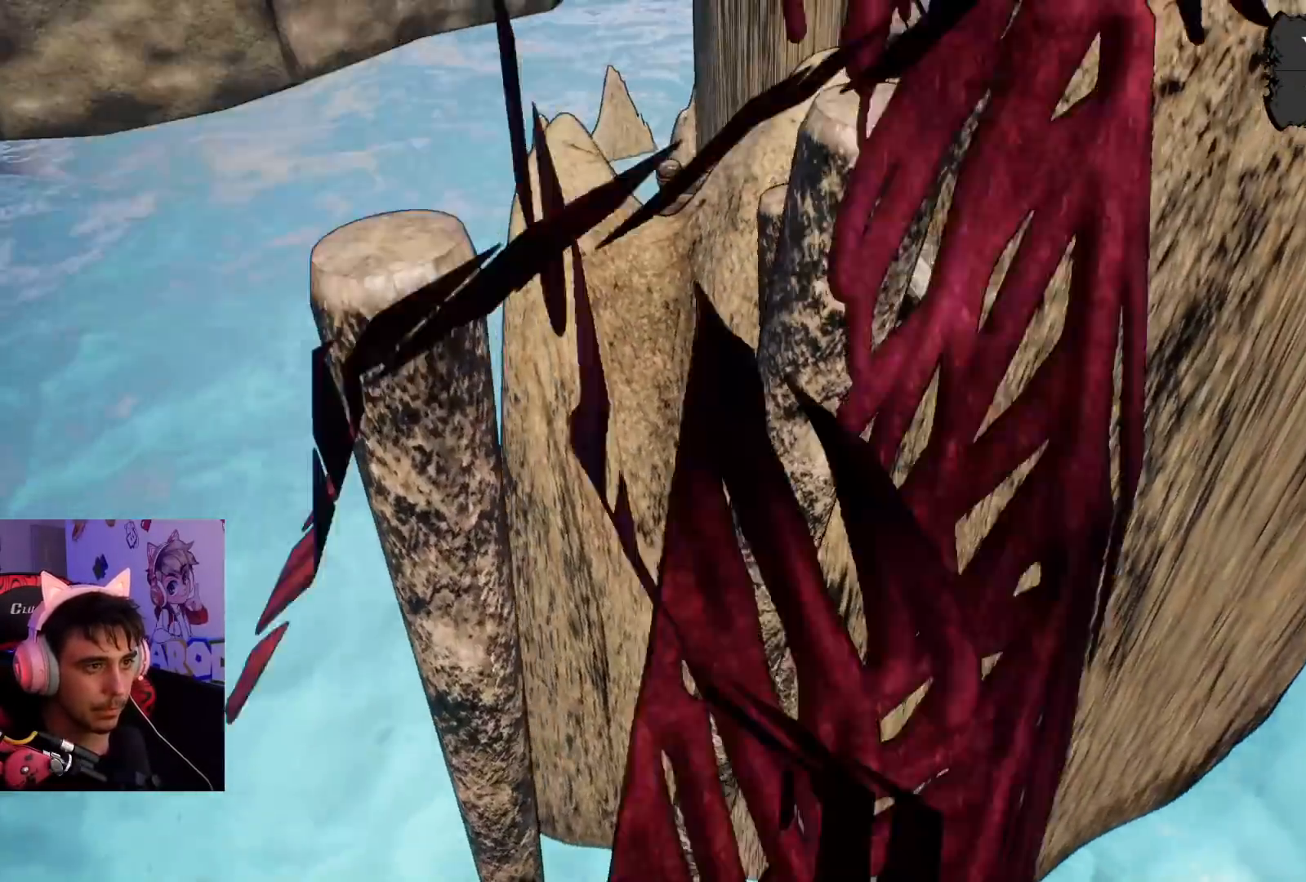
{"buttons": [], "left_stick": "up", "right_stick": "center", "events": [[400, "CROSS", "up"]]}
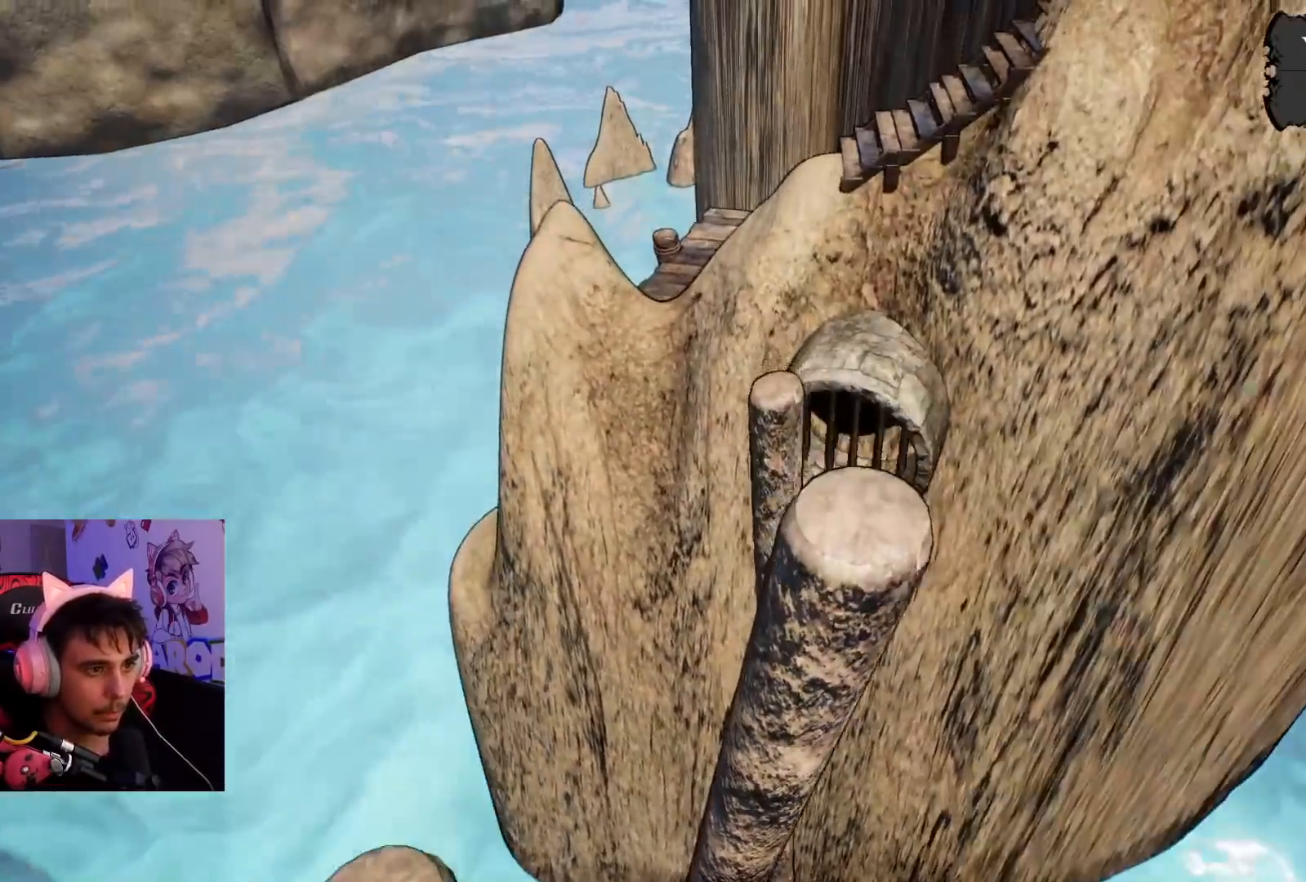
{"buttons": [], "left_stick": "down-left", "right_stick": "down", "events": [[183, "left_stick", "down-left"], [267, "right_stick", "down"]]}
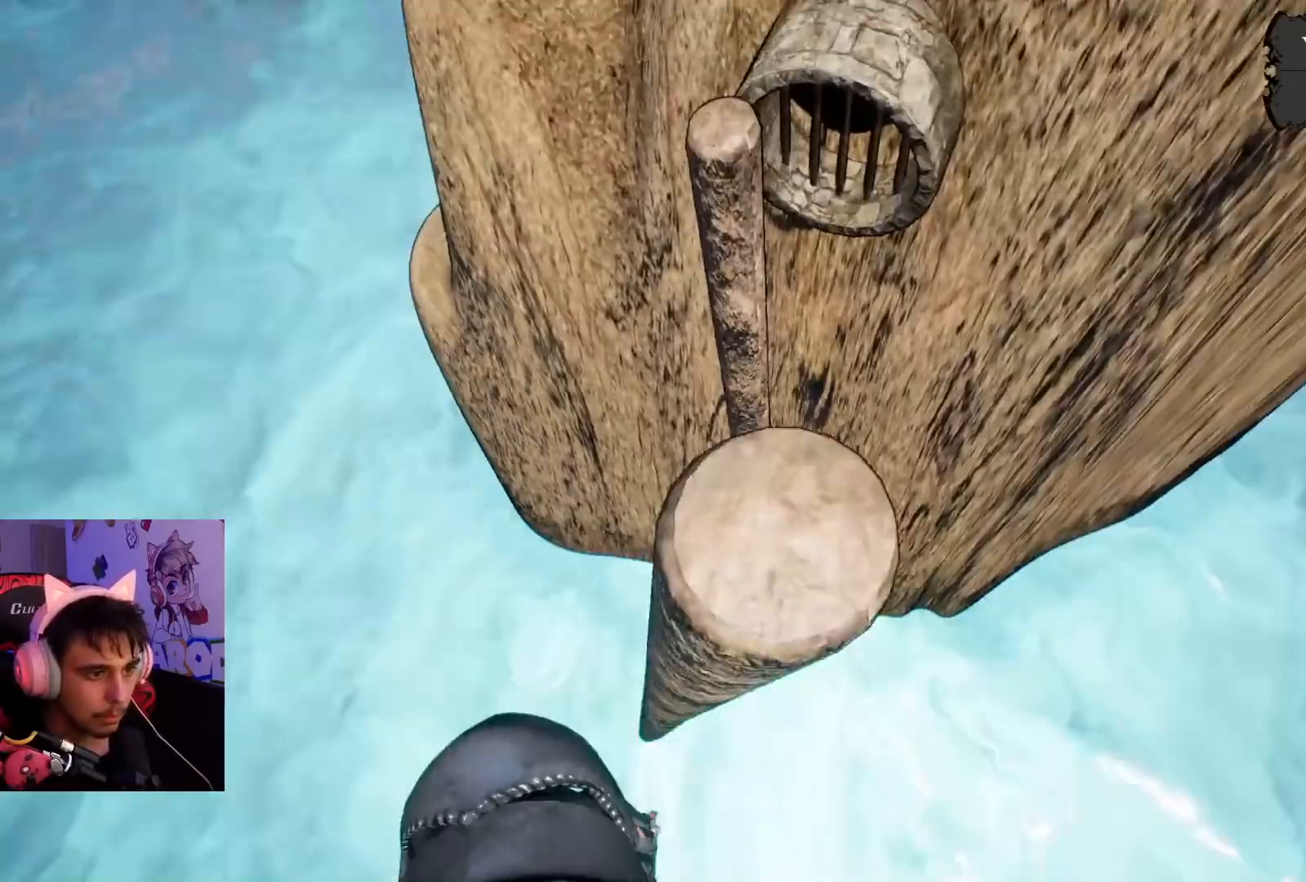
{"buttons": [], "left_stick": "up", "right_stick": "center", "events": [[17, "right_stick", "center"], [183, "left_stick", "center"], [500, "left_stick", "up"]]}
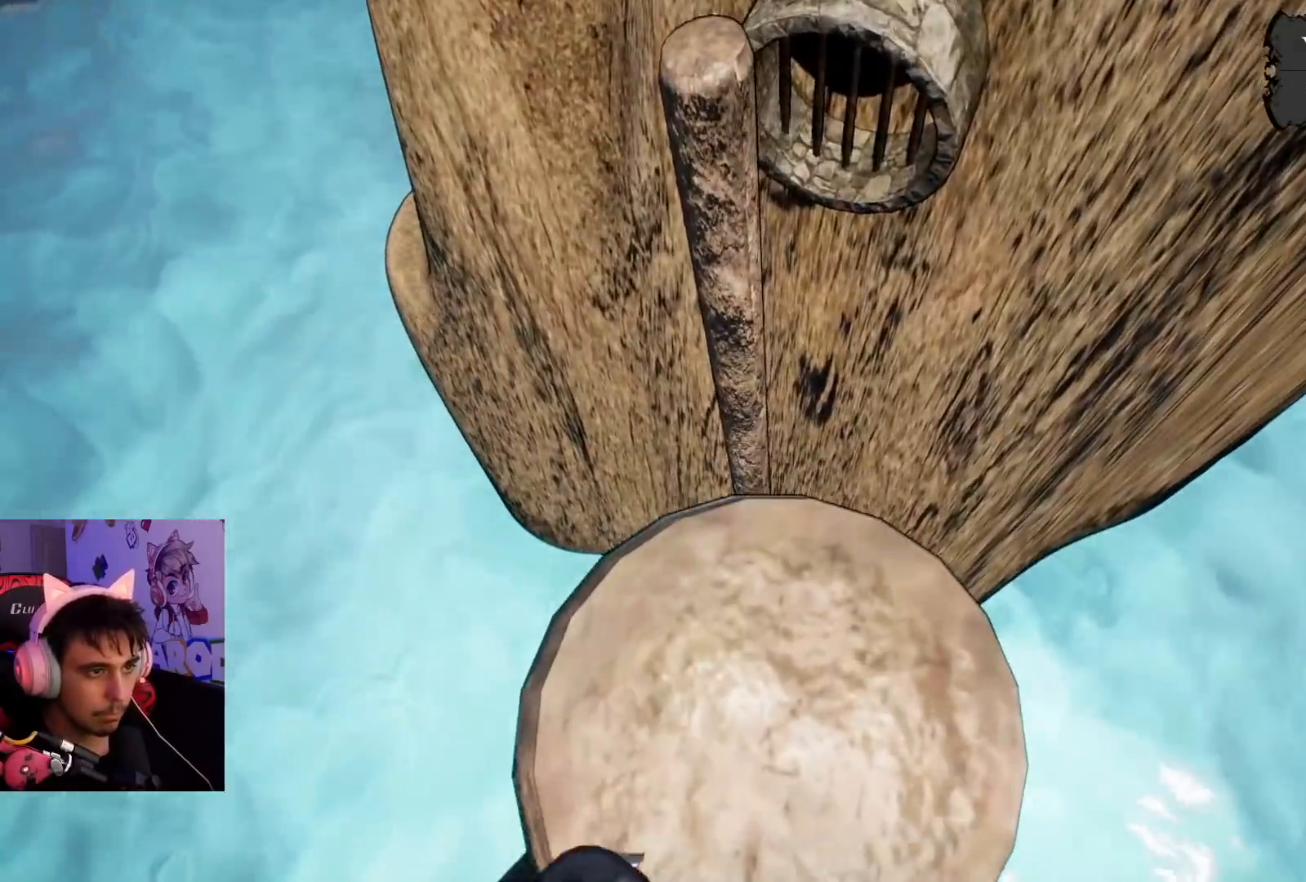
{"buttons": ["CROSS"], "left_stick": "up", "right_stick": "center", "events": [[233, "CROSS", "down"]]}
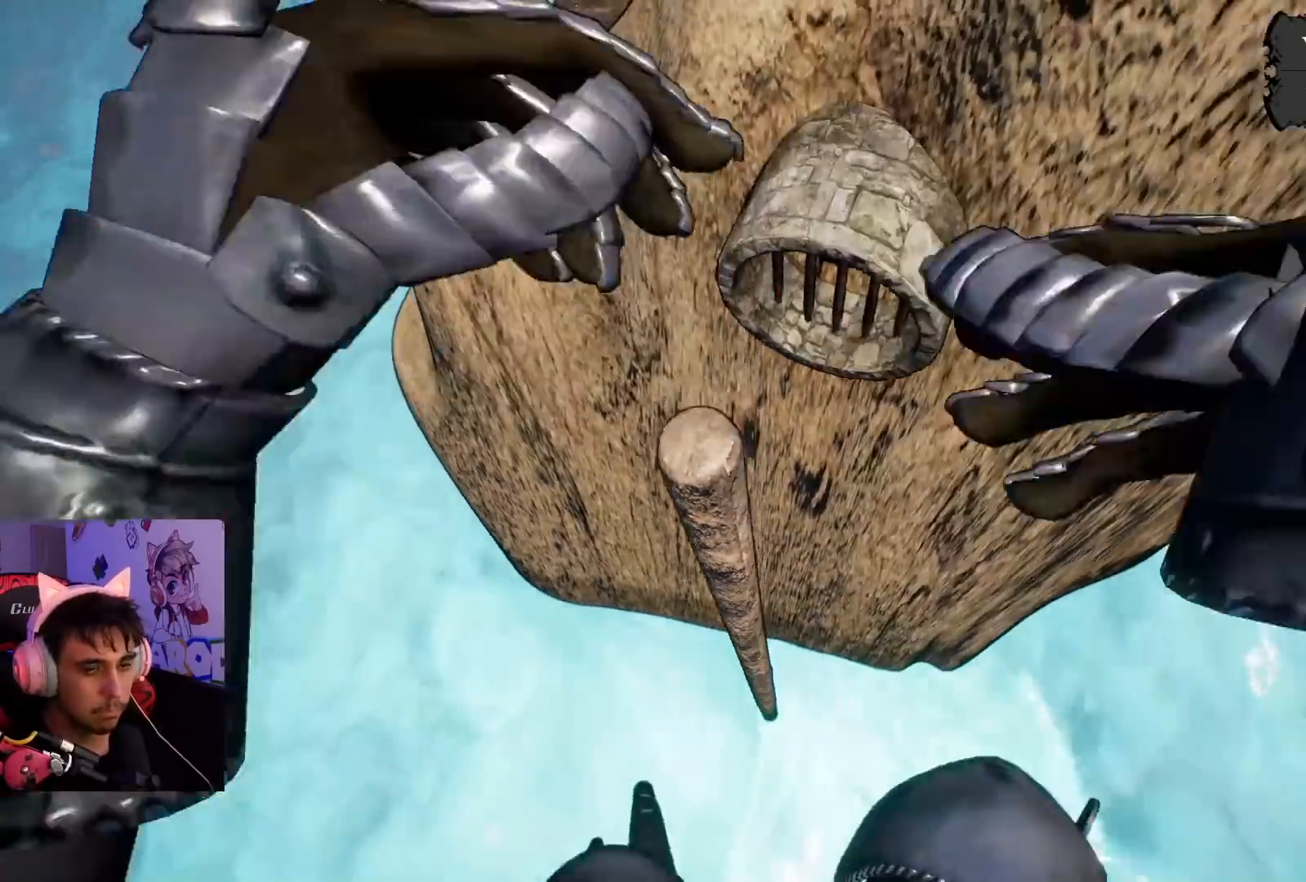
{"buttons": ["CROSS"], "left_stick": "up", "right_stick": "center", "events": []}